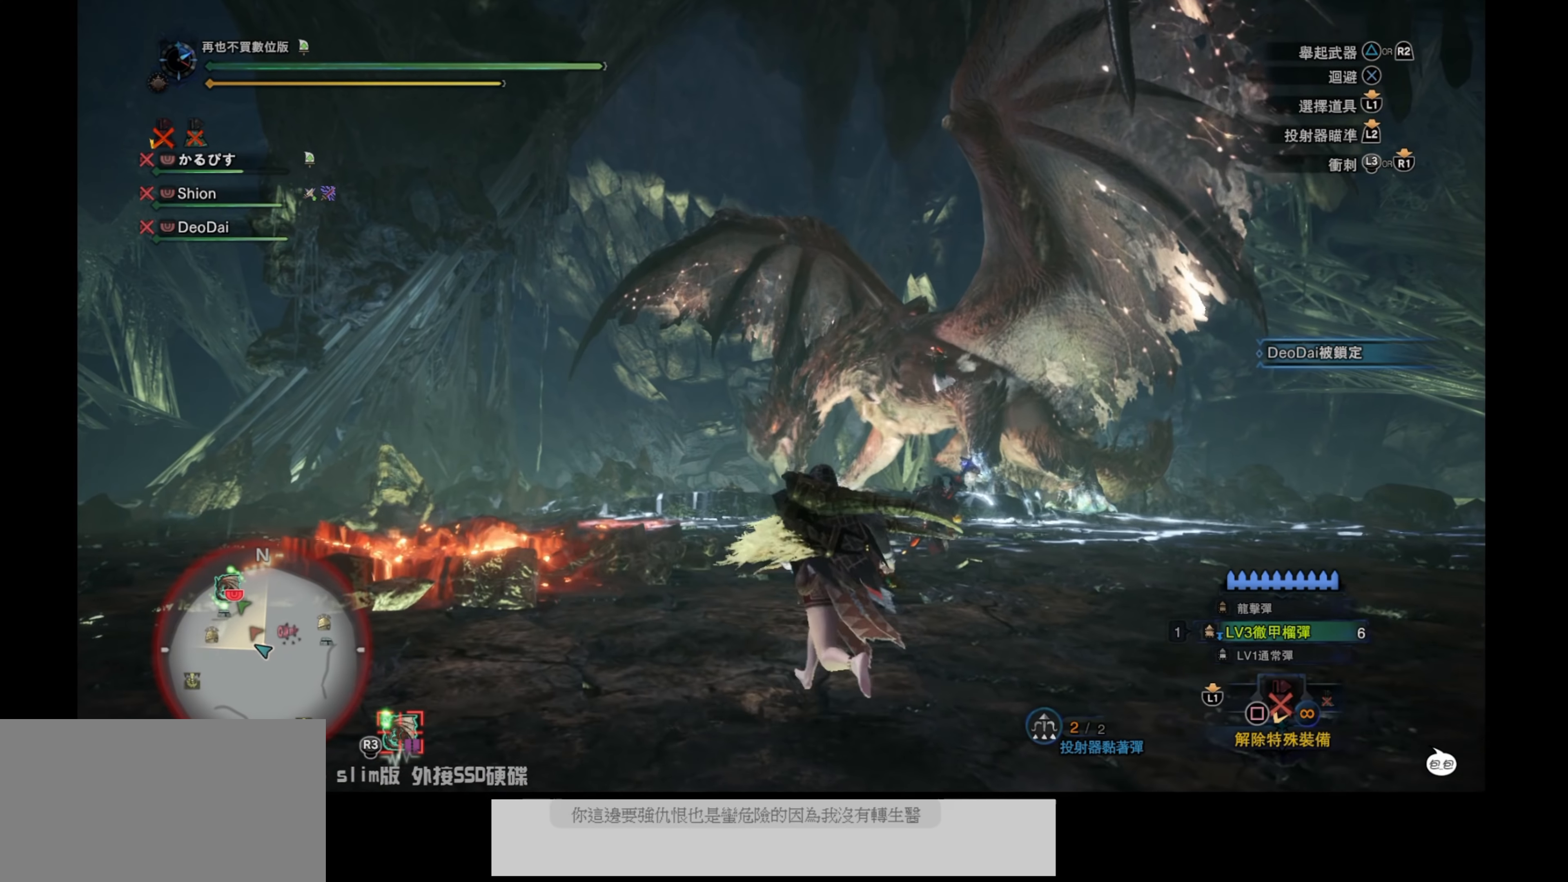
Gameplay with a controller (PlayStation layout); each line is a JSON object with the inputs held at the frame after it. "events" lists button and stick changes between this image and that frame as [ms after this image, input, new state], when the widget could be followed in between.
{"buttons": ["R1"], "left_stick": "up", "right_stick": "center", "events": []}
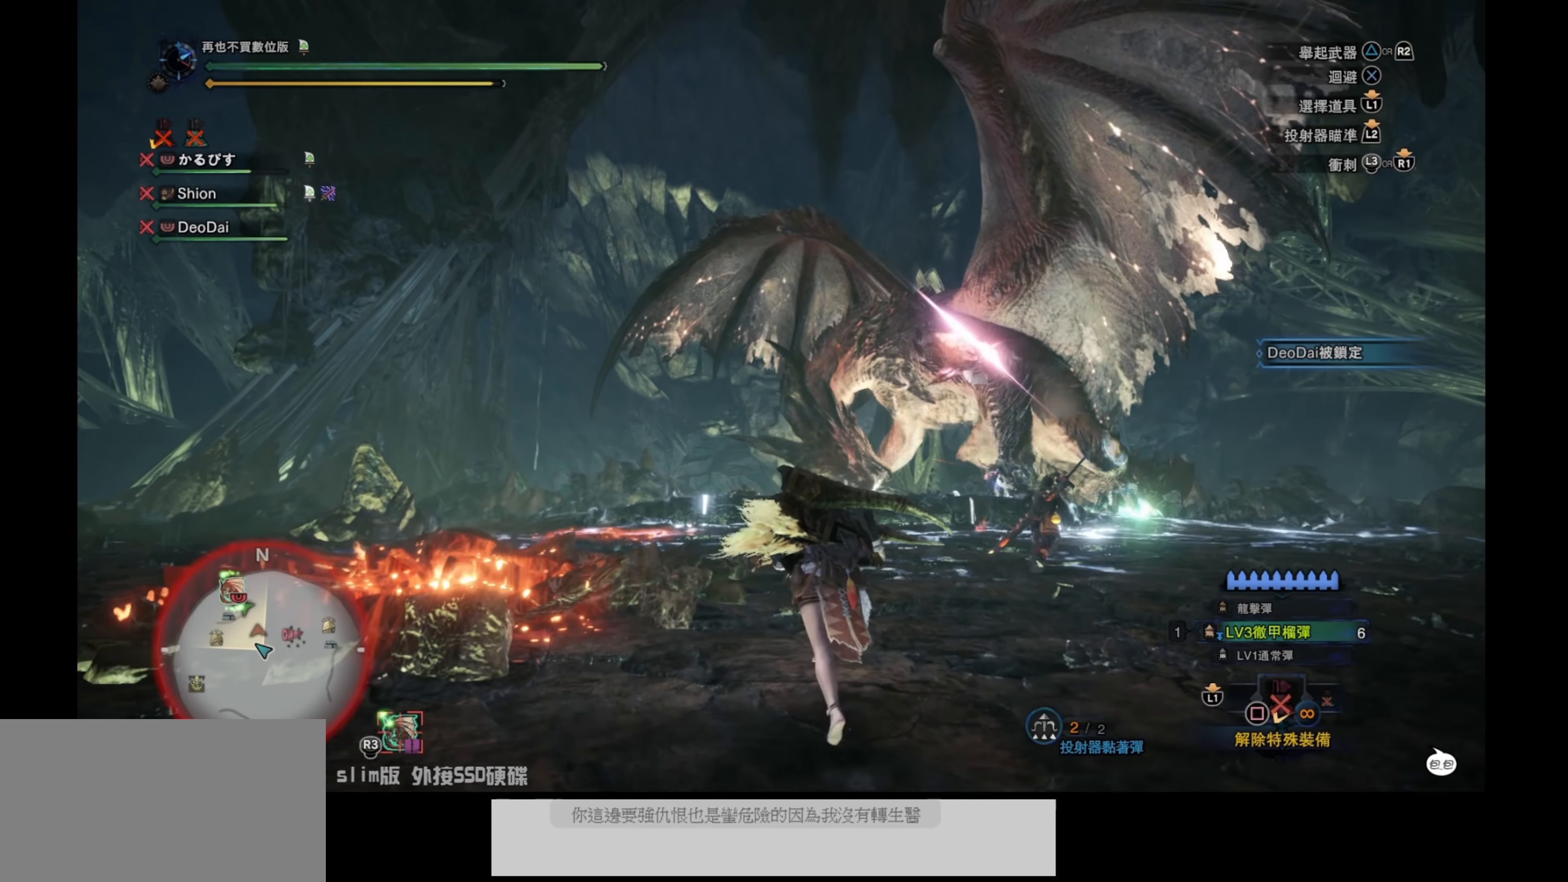
{"buttons": [], "left_stick": "right", "right_stick": "center", "events": [[233, "left_stick", "up-right"], [250, "R1", "up"], [433, "left_stick", "right"]]}
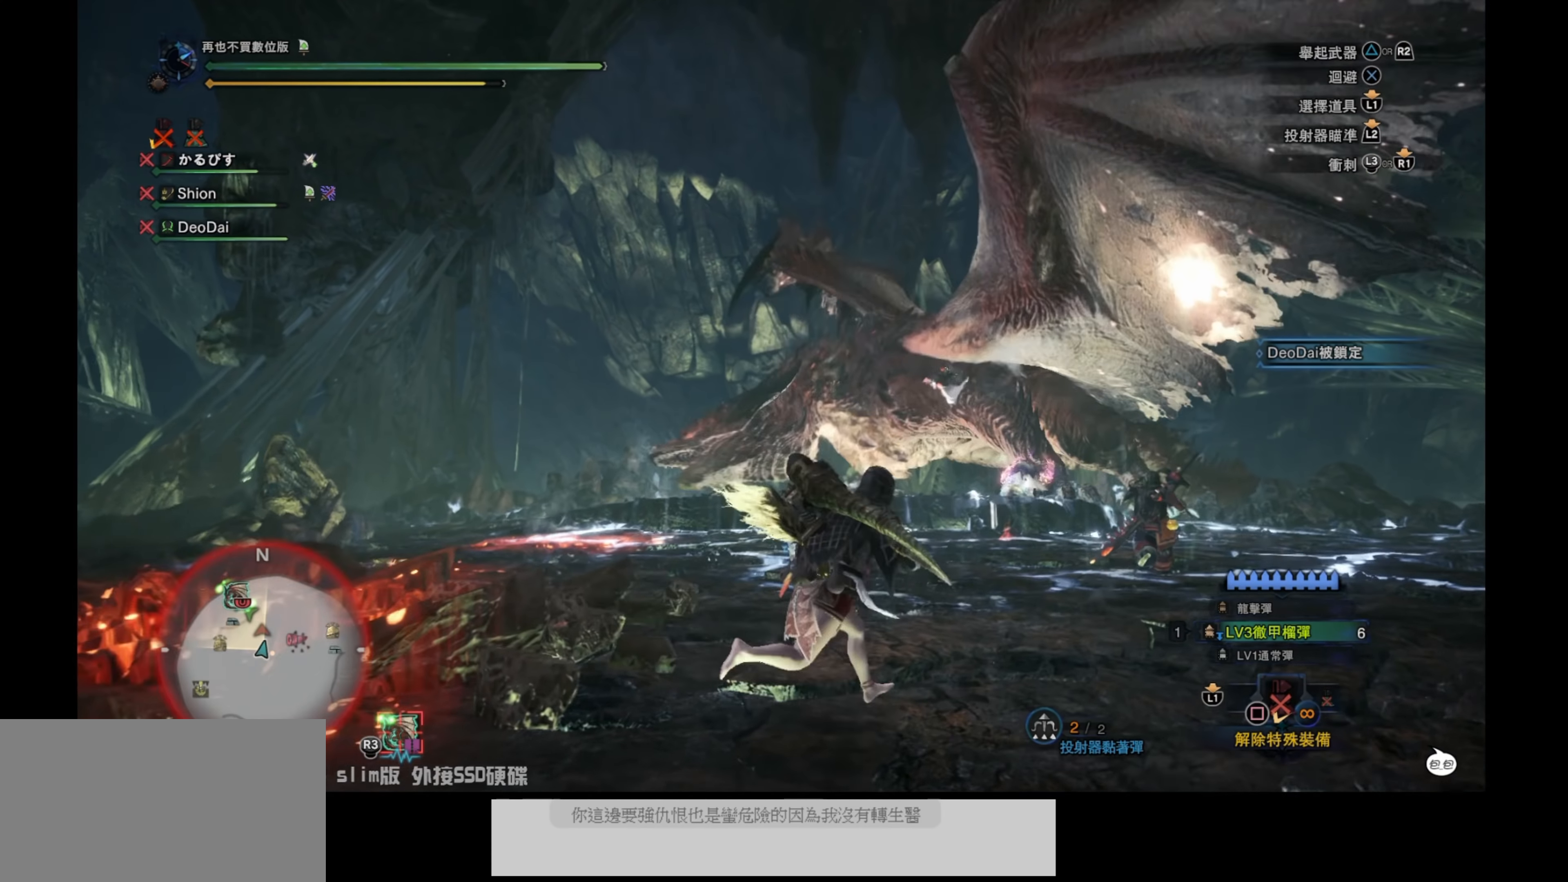
{"buttons": [], "left_stick": "left", "right_stick": "center", "events": [[16, "left_stick", "down-right"], [166, "left_stick", "down"], [300, "left_stick", "left"]]}
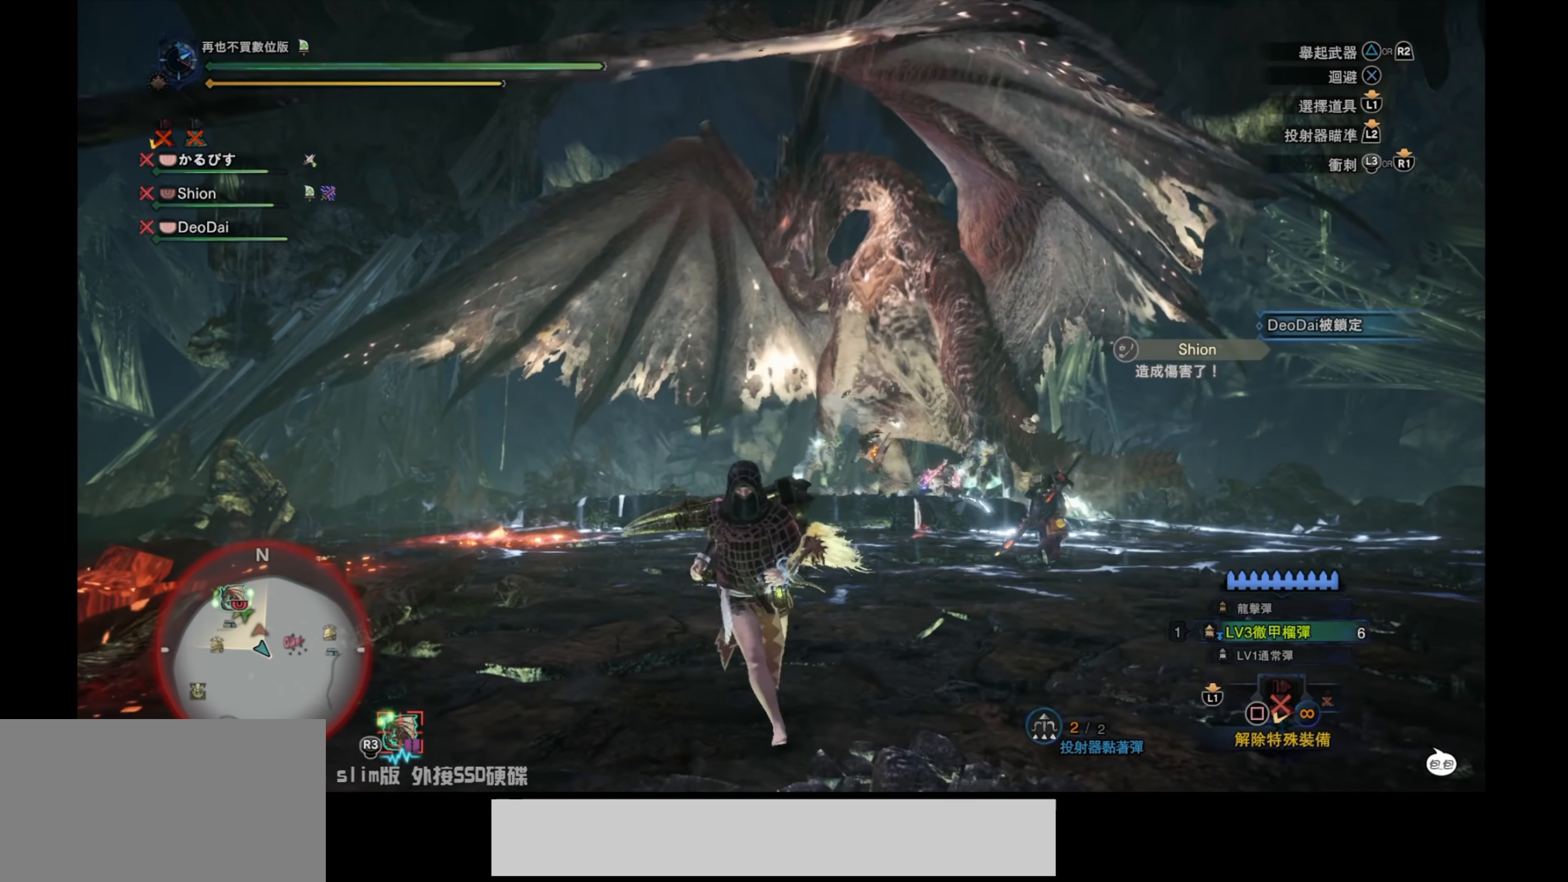
{"buttons": [], "left_stick": "up", "right_stick": "center", "events": [[50, "left_stick", "up-left"], [216, "left_stick", "up"]]}
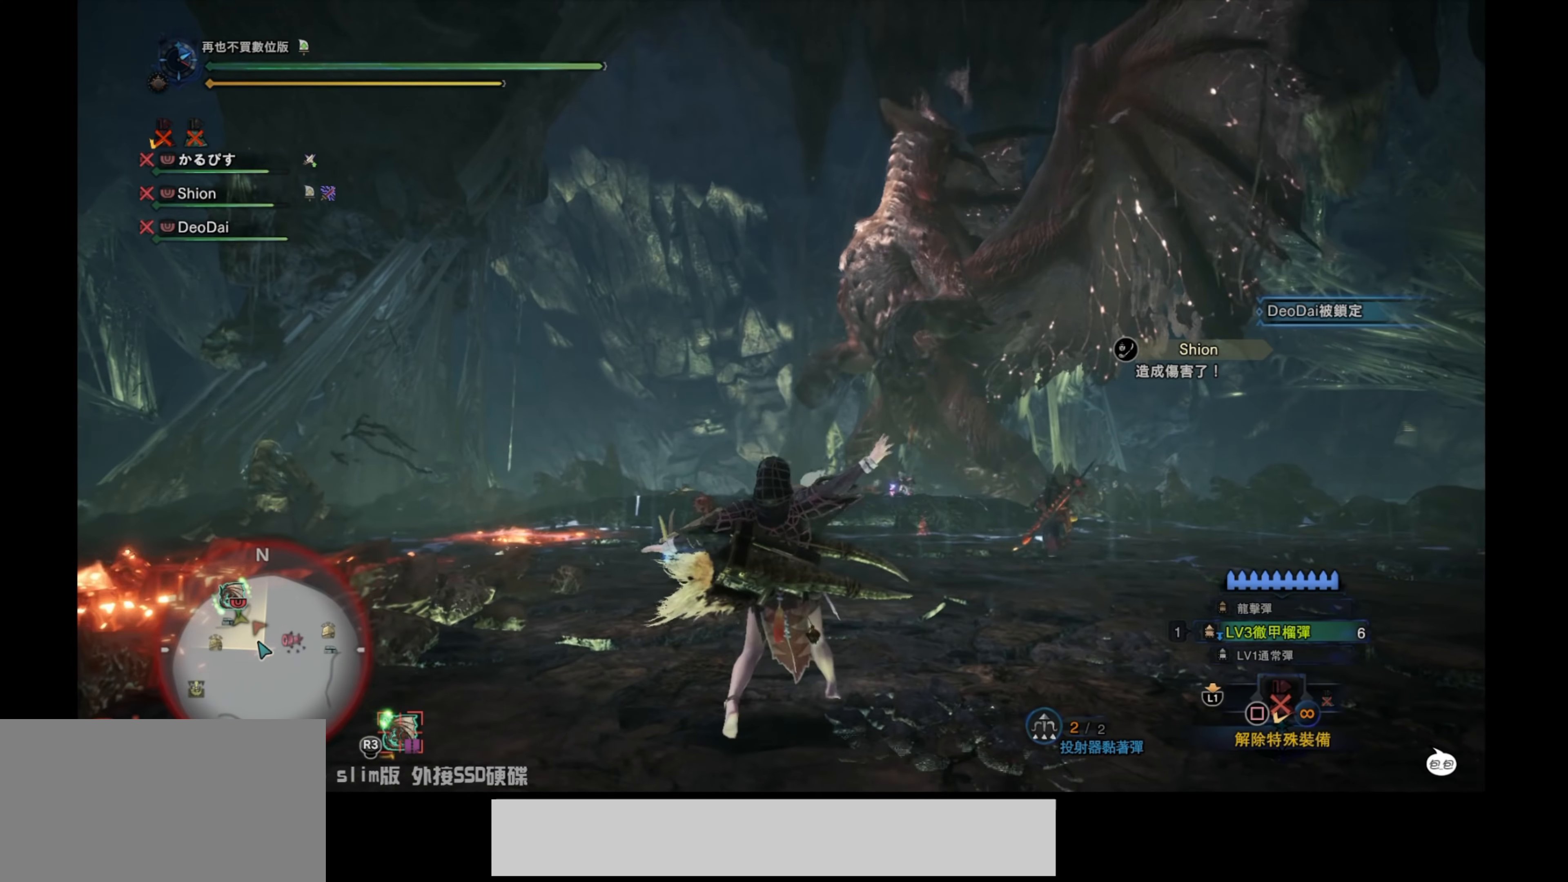
{"buttons": [], "left_stick": "up", "right_stick": "center", "events": [[83, "left_stick", "center"], [316, "left_stick", "up"]]}
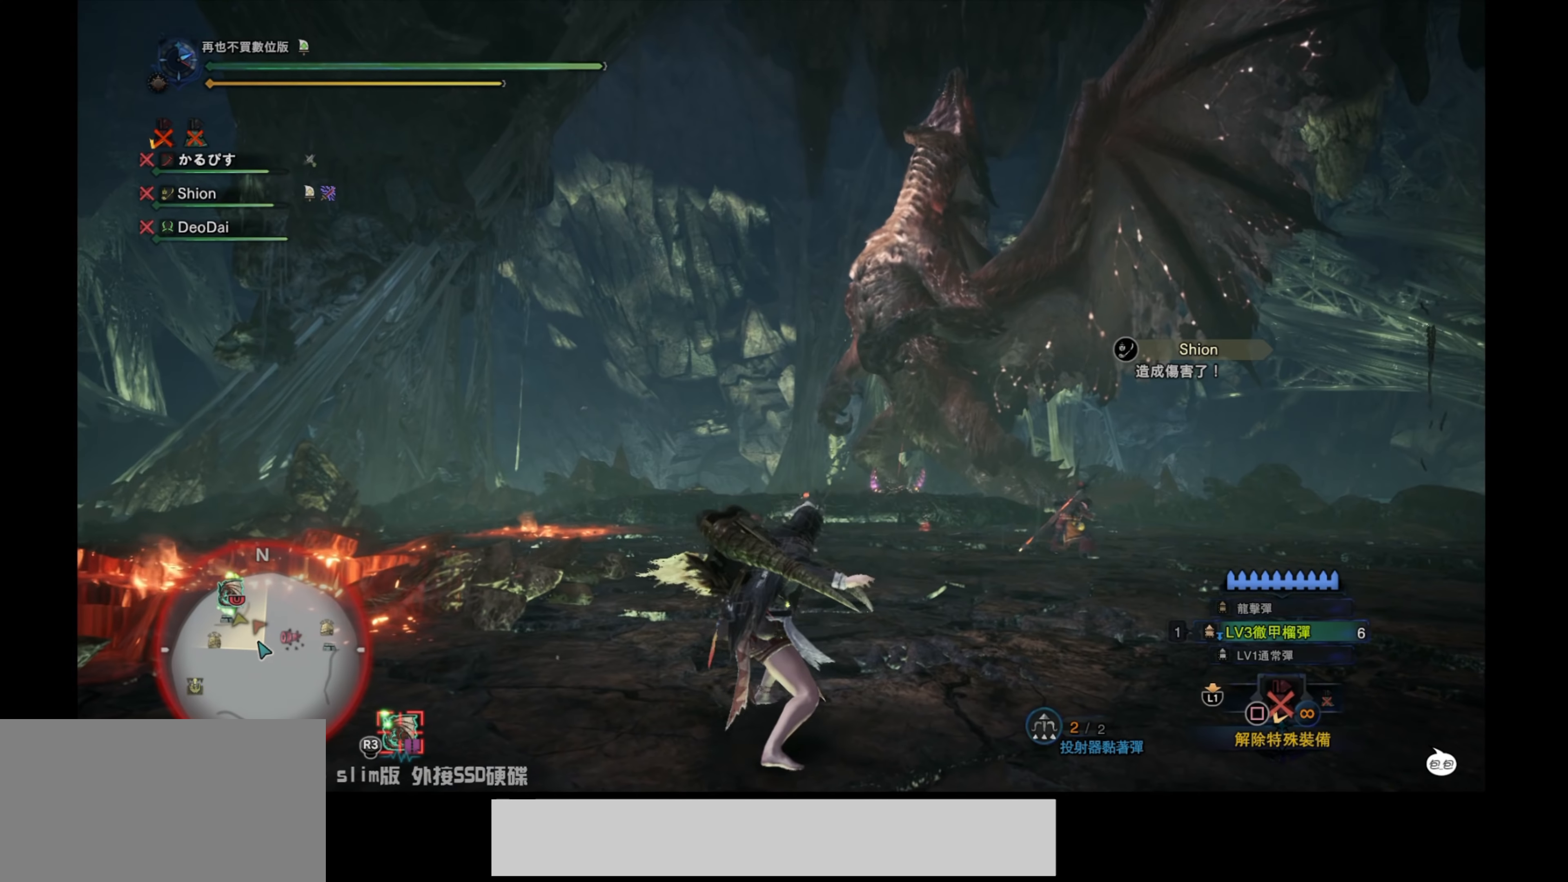
{"buttons": ["R1"], "left_stick": "up", "right_stick": "center", "events": [[300, "R1", "down"]]}
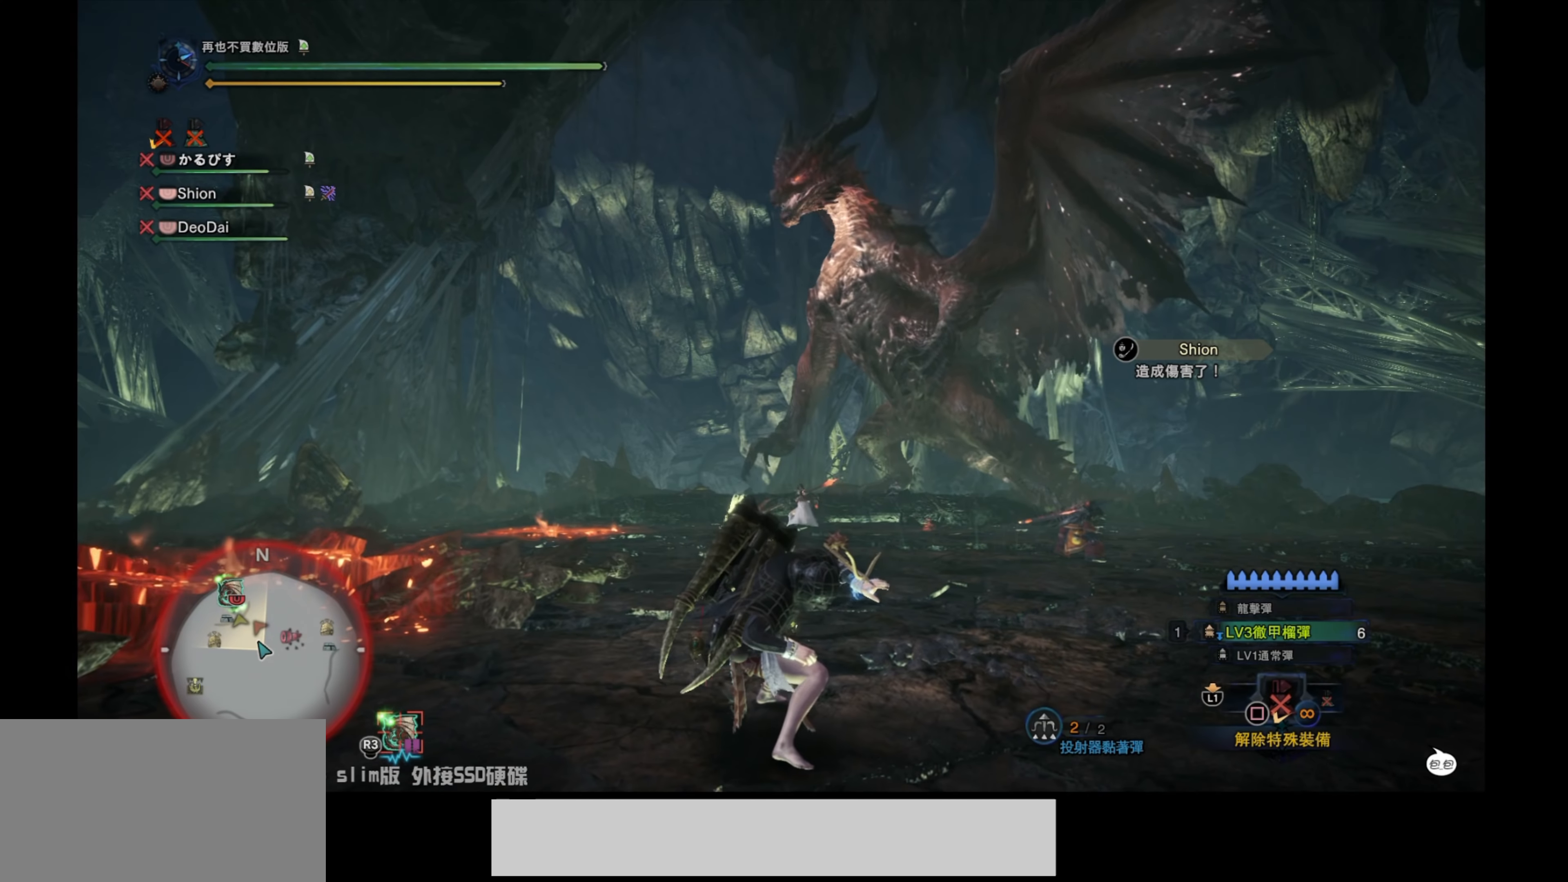
{"buttons": ["L1", "R1"], "left_stick": "up", "right_stick": "center", "events": [[50, "L1", "down"], [183, "right_stick", "left"], [350, "right_stick", "center"]]}
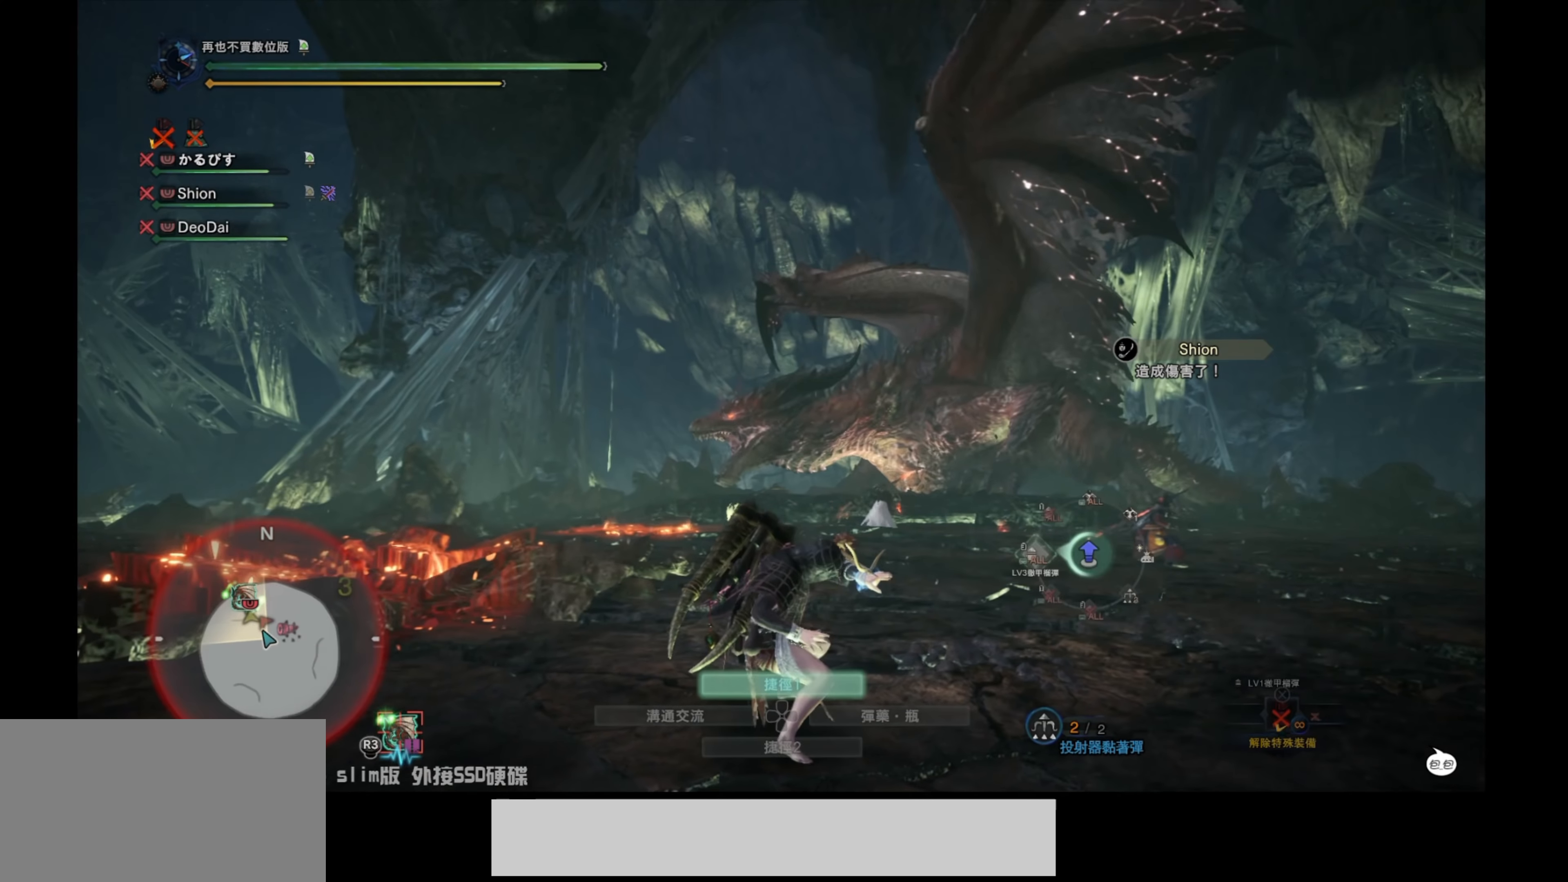
{"buttons": ["L1", "R1"], "left_stick": "up", "right_stick": "up-left", "events": [[350, "right_stick", "up-left"]]}
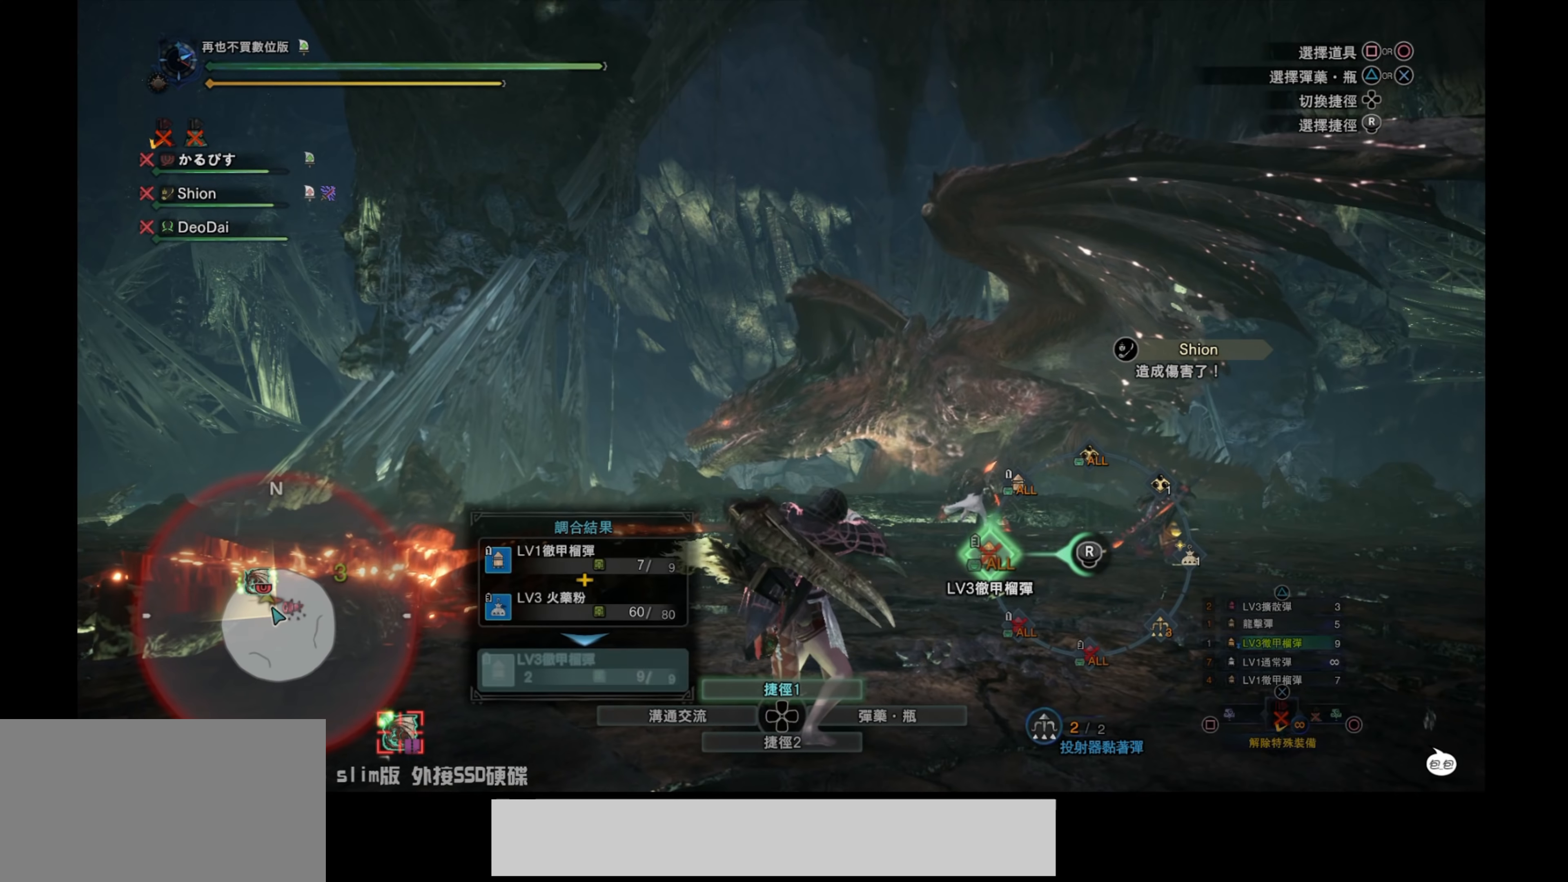
{"buttons": ["L1", "R1"], "left_stick": "up", "right_stick": "center", "events": [[166, "right_stick", "center"]]}
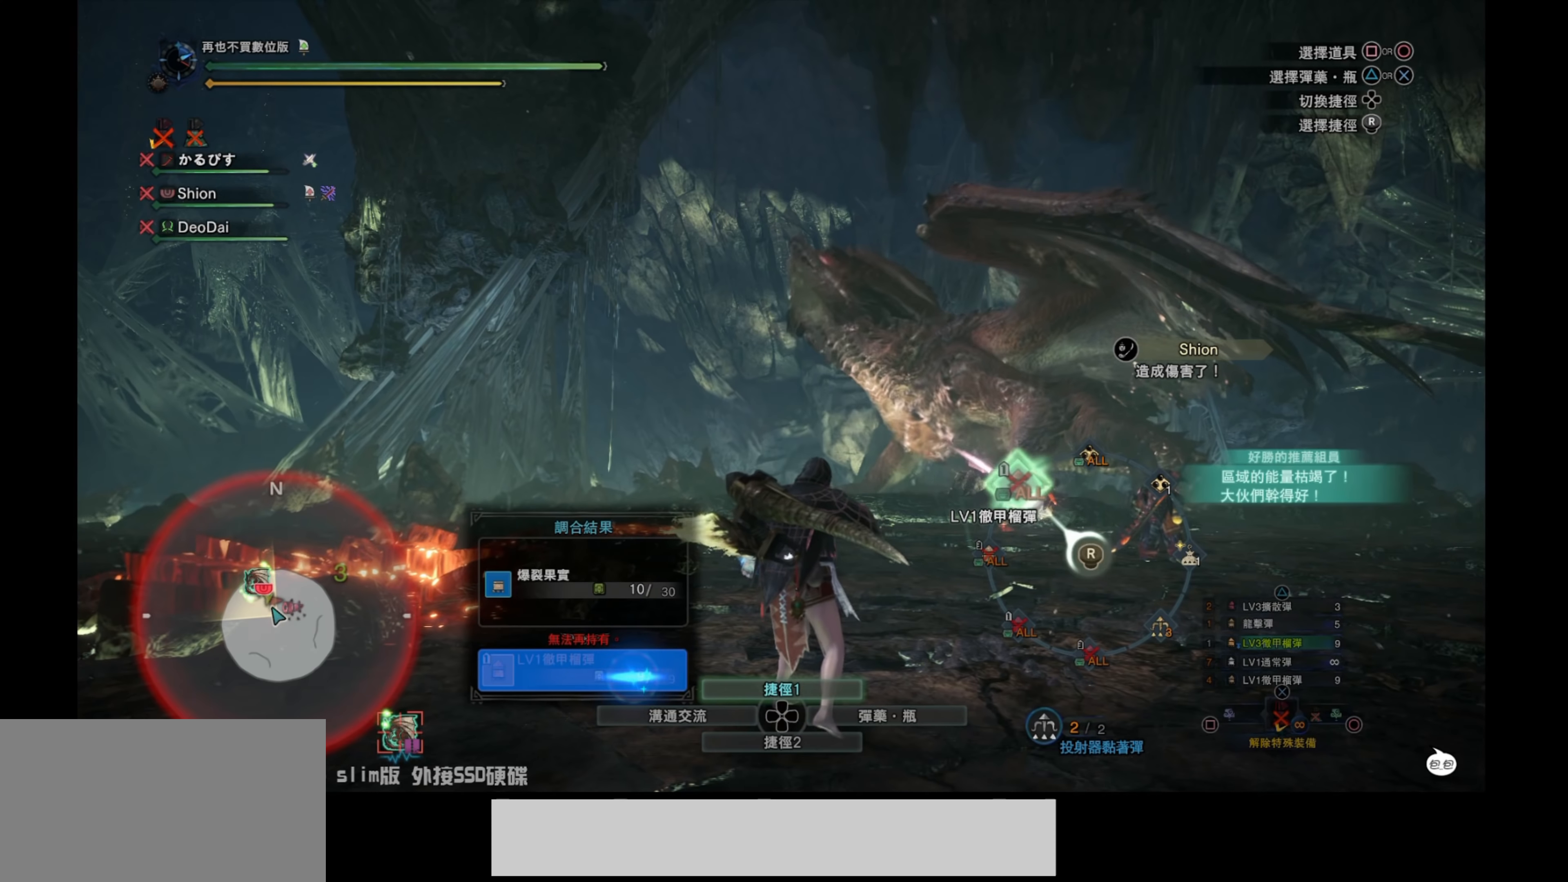
{"buttons": ["L1", "R1"], "left_stick": "up", "right_stick": "center", "events": [[66, "right_stick", "up"], [350, "right_stick", "center"]]}
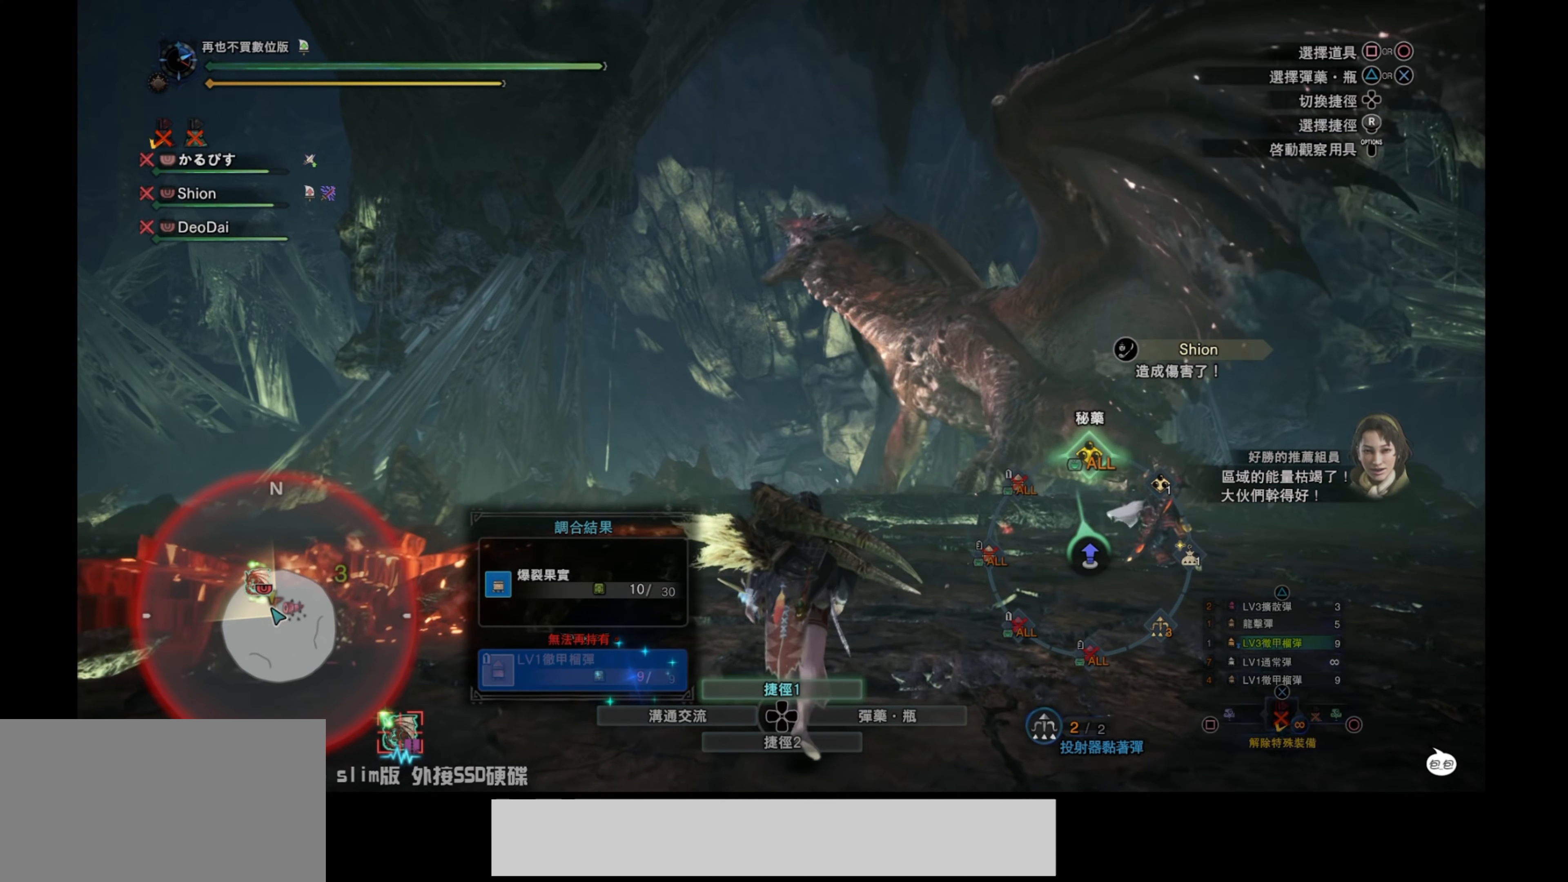
{"buttons": ["R1"], "left_stick": "up", "right_stick": "center", "events": [[50, "L1", "up"]]}
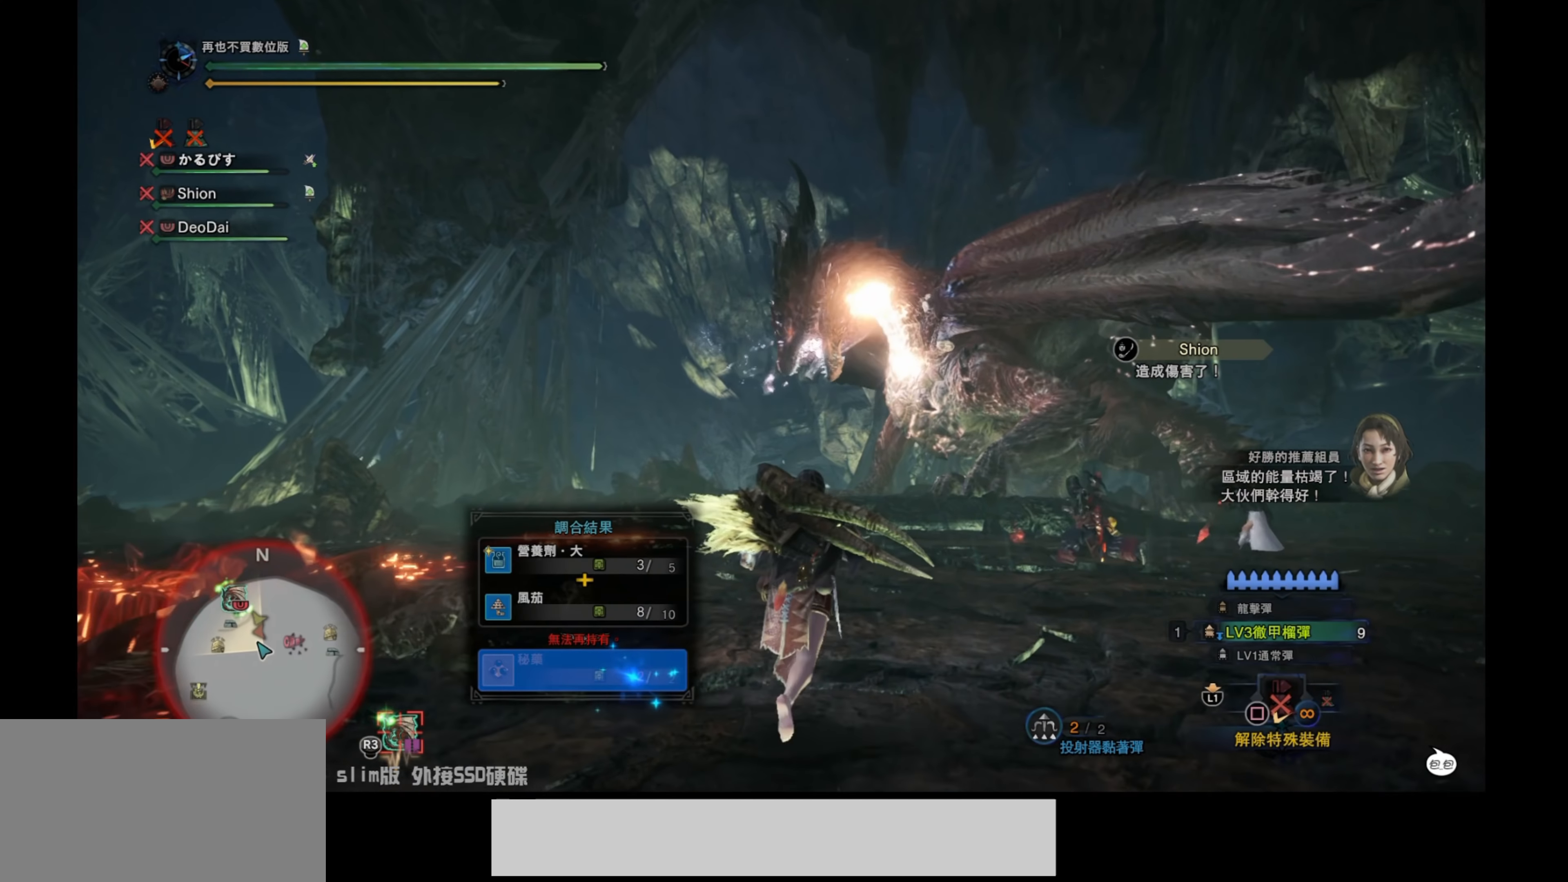
{"buttons": ["R1"], "left_stick": "up", "right_stick": "center", "events": []}
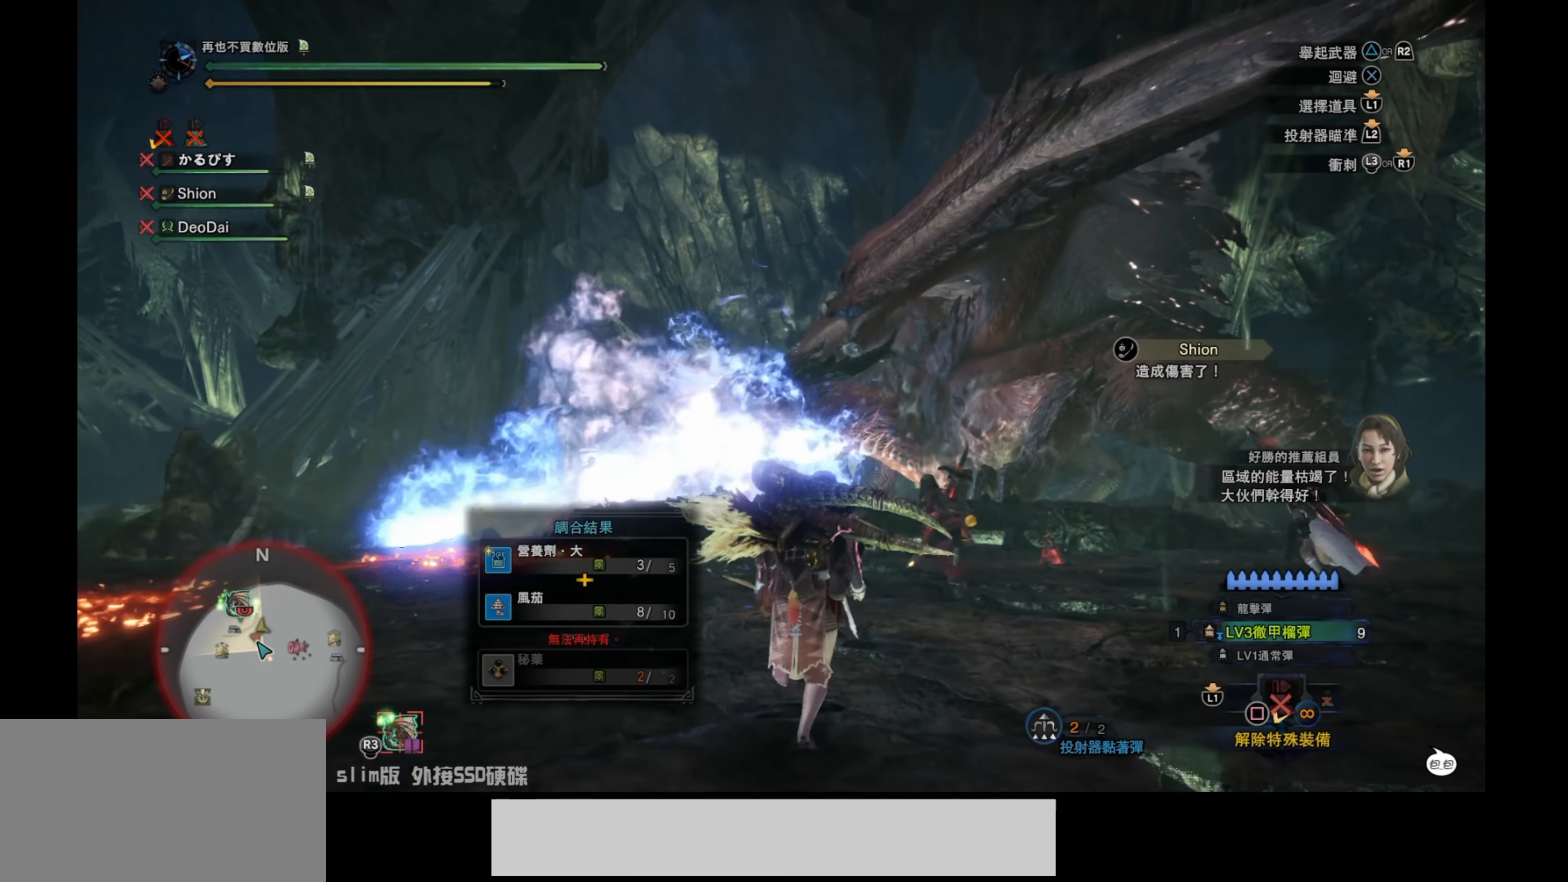
{"buttons": ["R1"], "left_stick": "up", "right_stick": "up-left", "events": [[316, "right_stick", "left"], [416, "right_stick", "up-left"]]}
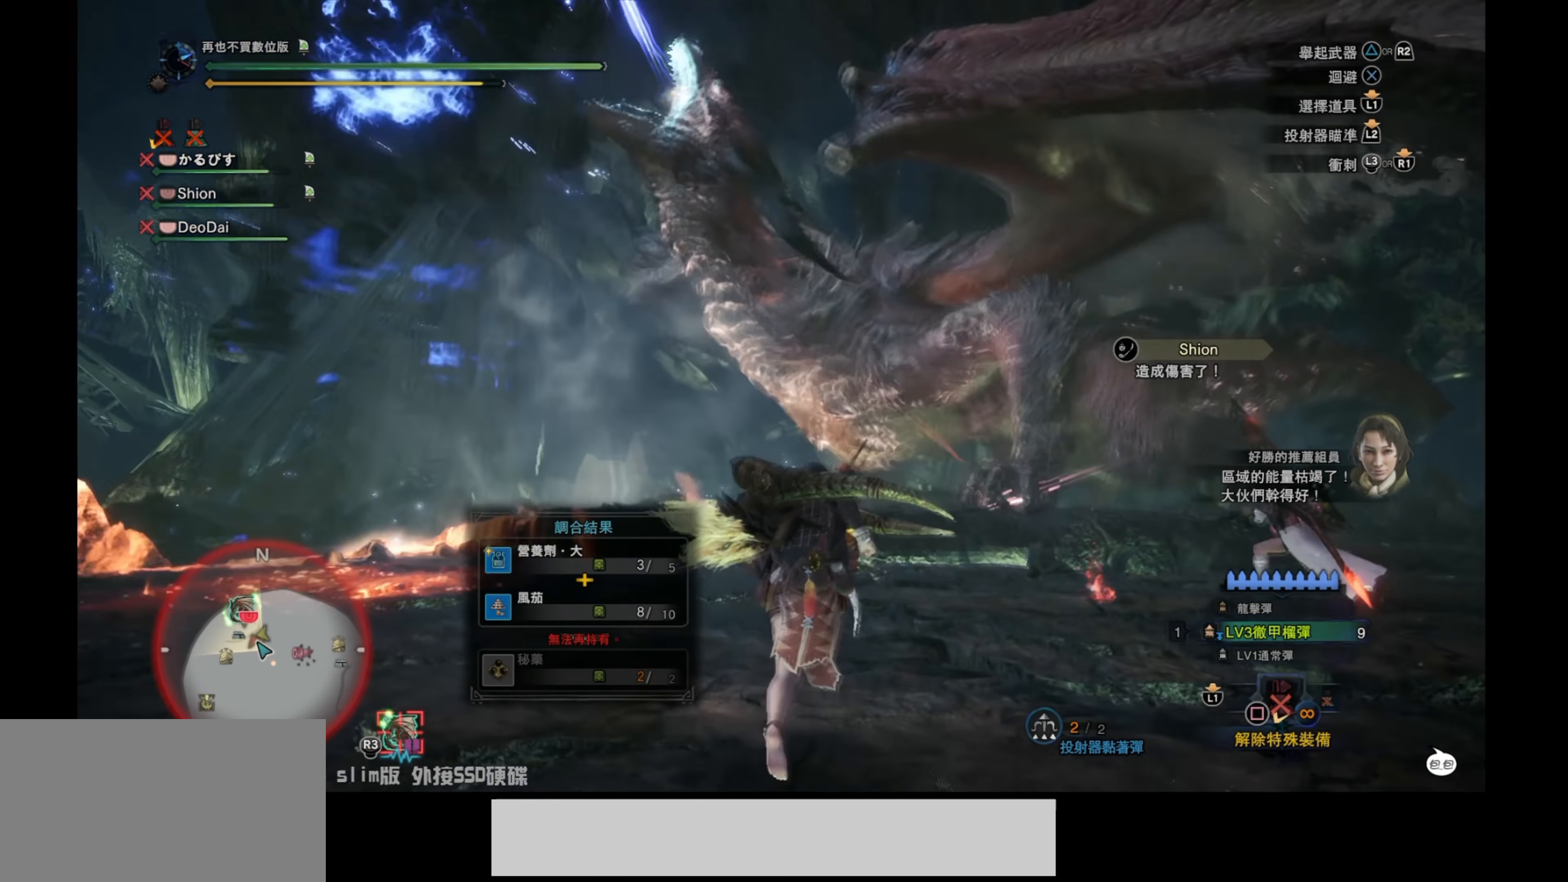
{"buttons": ["L2", "R1"], "left_stick": "up-right", "right_stick": "center", "events": [[50, "L2", "down"], [250, "right_stick", "center"], [350, "CIRCLE", "down"], [416, "left_stick", "up-right"], [433, "CIRCLE", "up"]]}
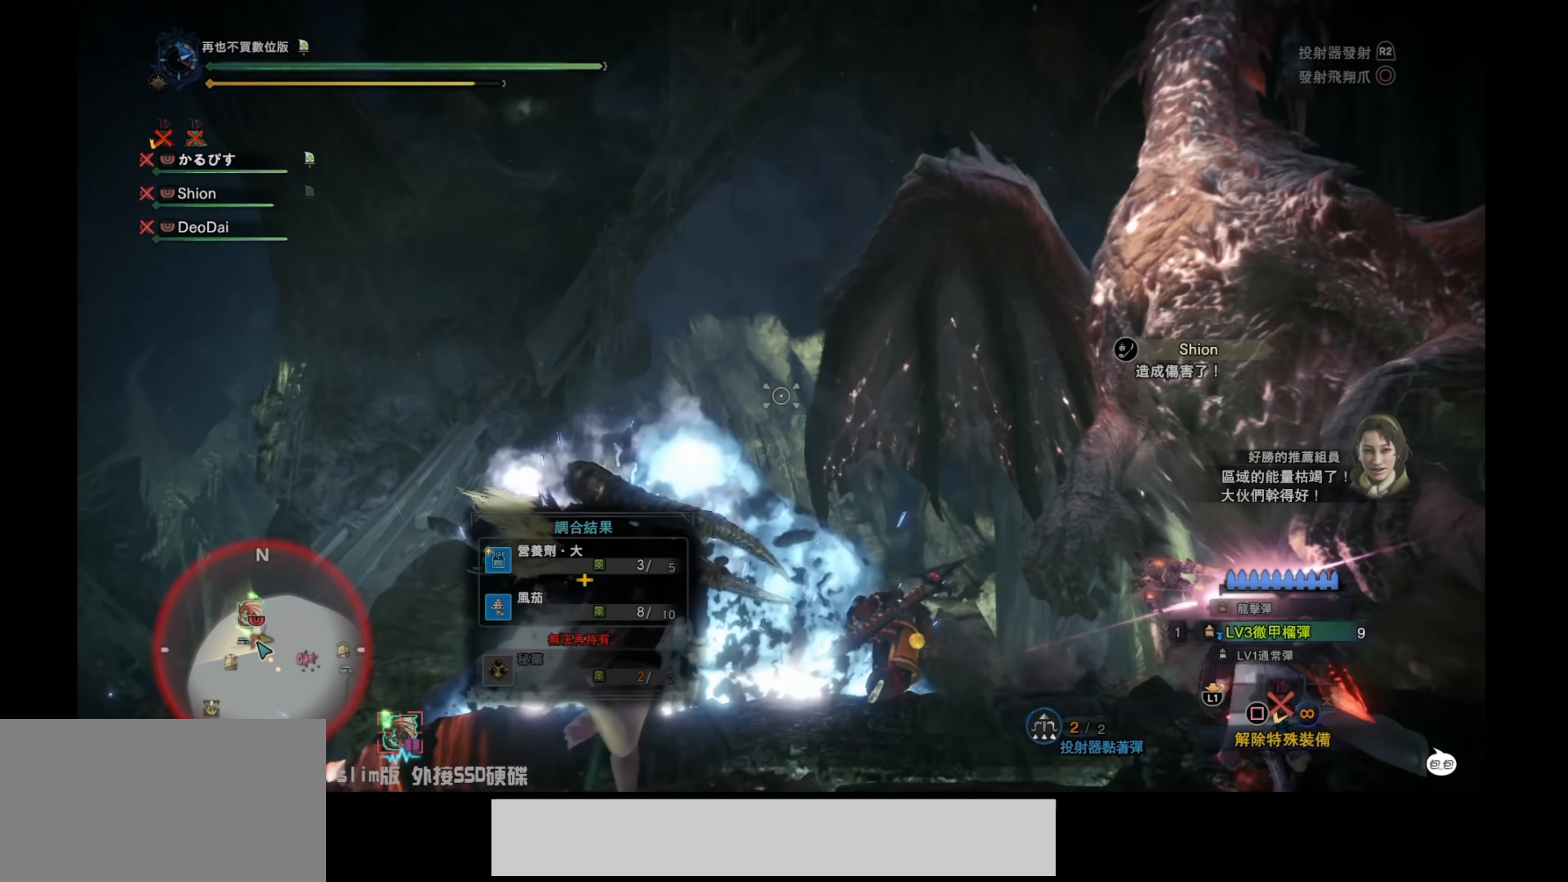
{"buttons": ["L2"], "left_stick": "down-right", "right_stick": "center", "events": [[100, "left_stick", "down-right"], [500, "R1", "up"]]}
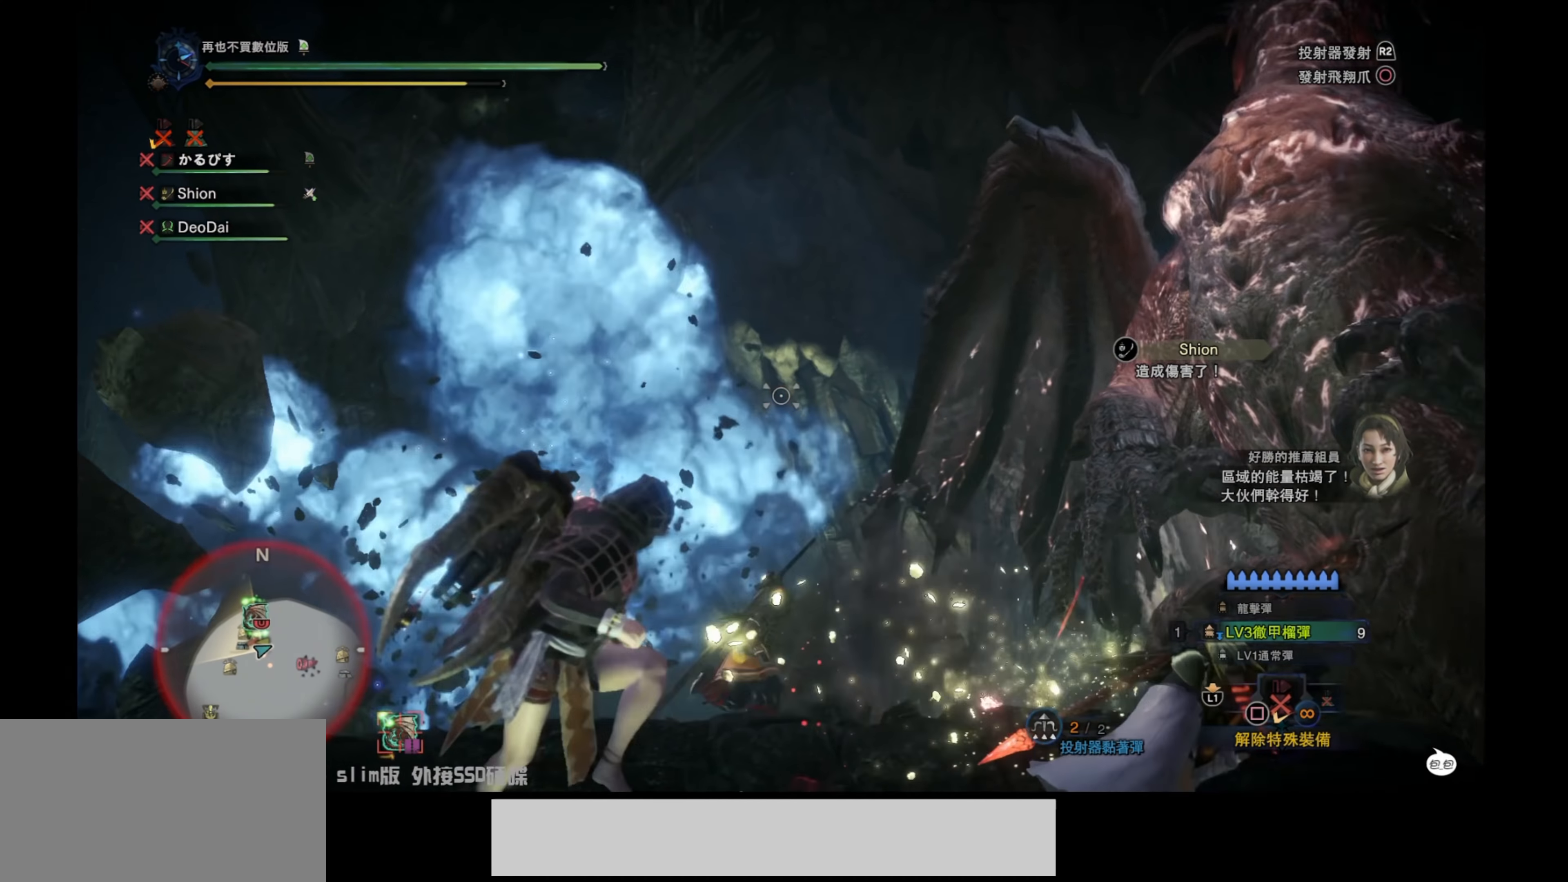
{"buttons": ["CROSS", "R1"], "left_stick": "down-right", "right_stick": "center", "events": [[16, "L2", "up"], [133, "R1", "down"], [433, "CROSS", "down"]]}
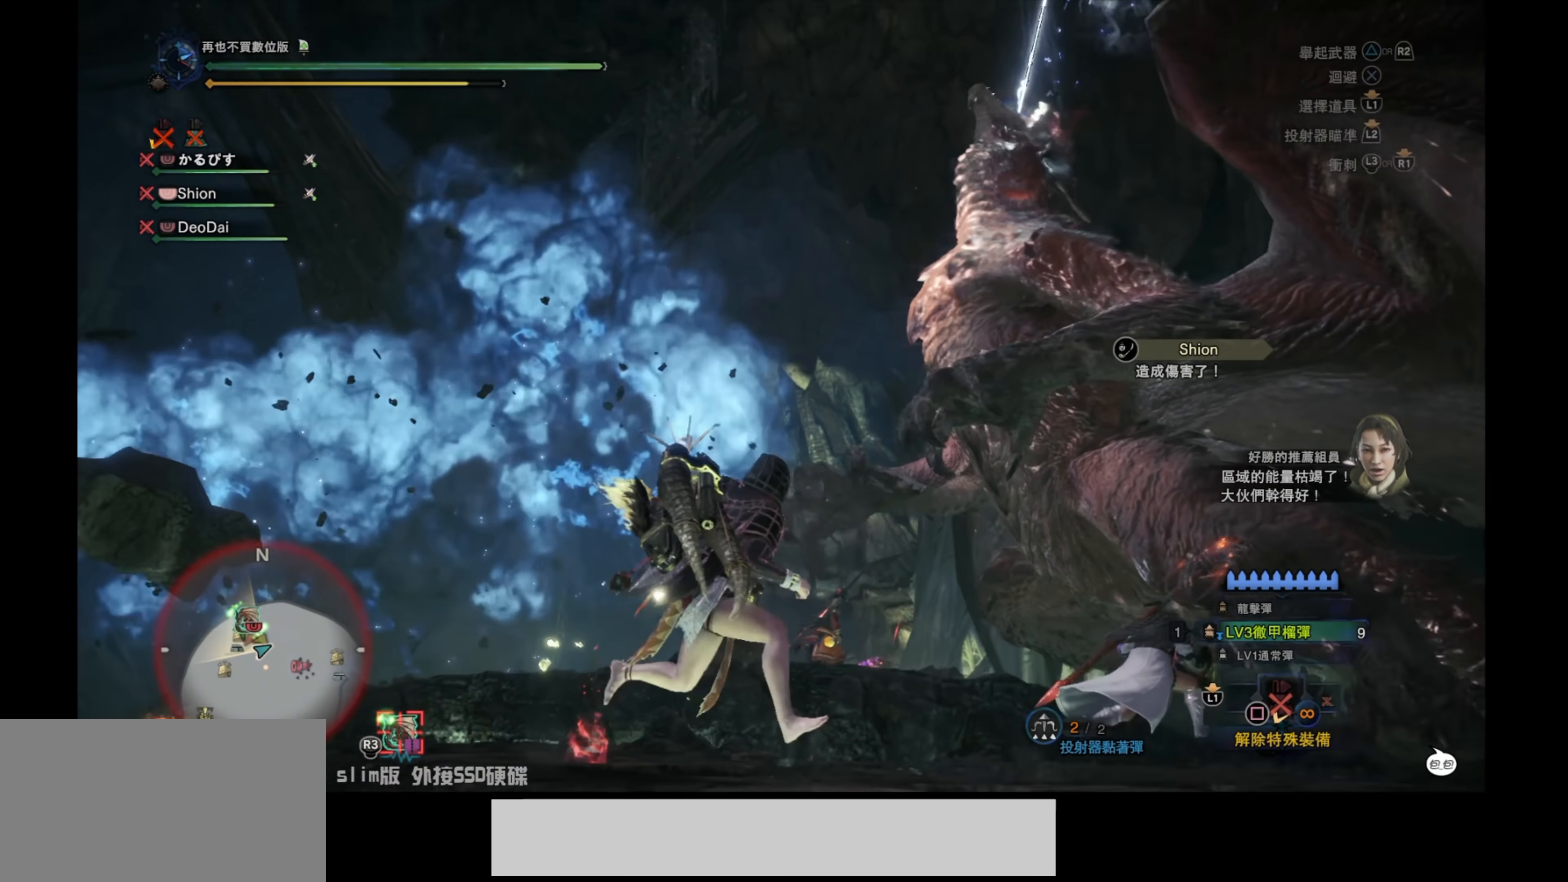
{"buttons": ["R1"], "left_stick": "down-right", "right_stick": "center", "events": [[50, "CROSS", "up"]]}
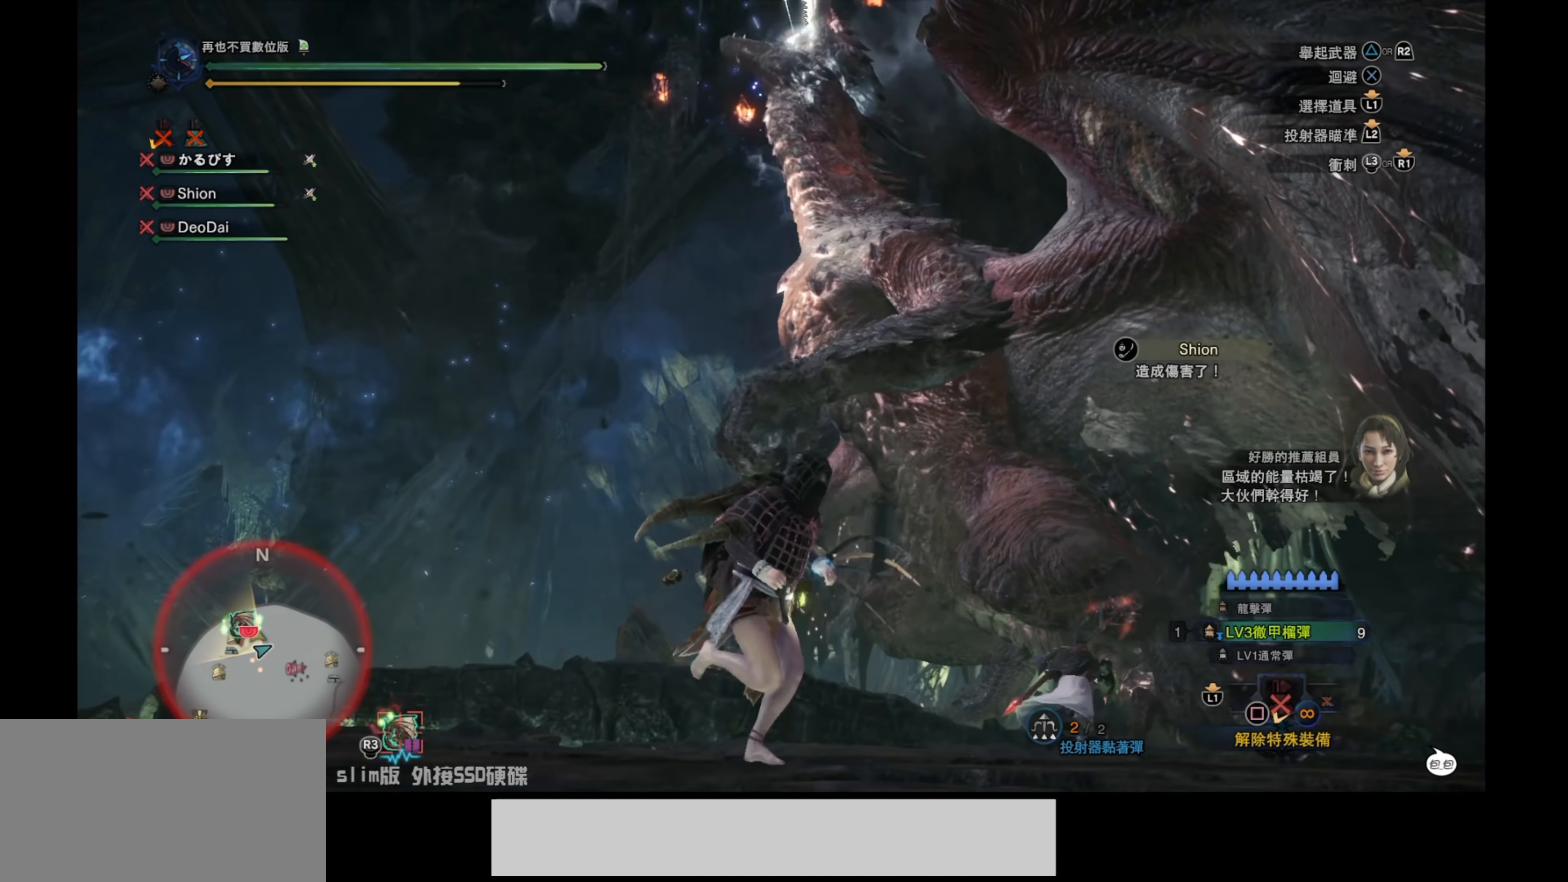
{"buttons": ["R1"], "left_stick": "down-right", "right_stick": "center", "events": [[133, "CROSS", "down"], [183, "CROSS", "up"]]}
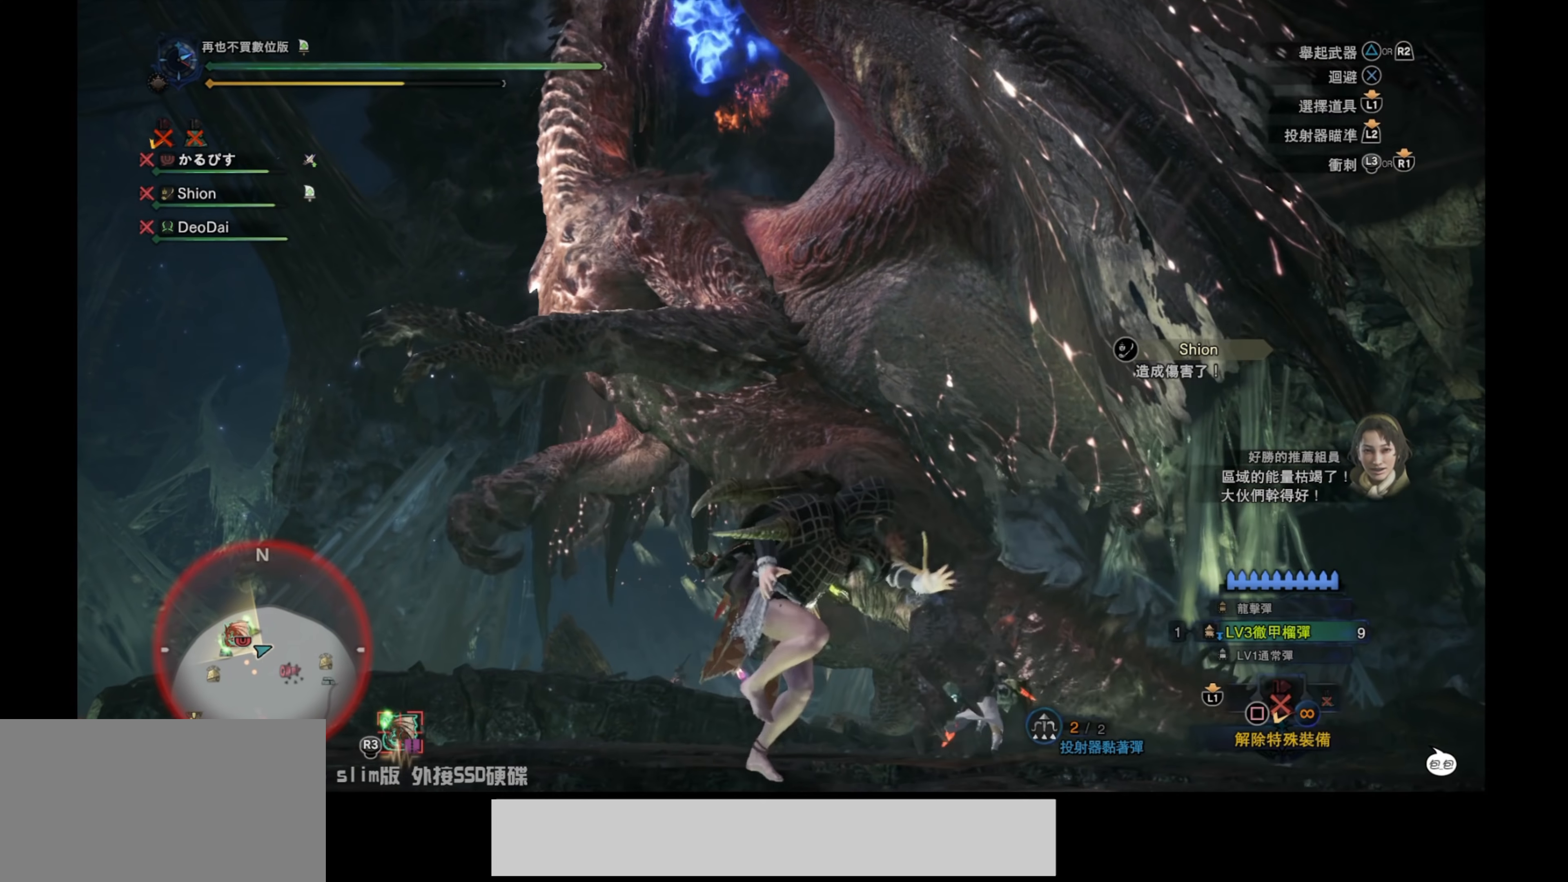
{"buttons": [], "left_stick": "center", "right_stick": "down-left", "events": [[250, "R1", "up"], [384, "left_stick", "center"], [384, "right_stick", "down-left"]]}
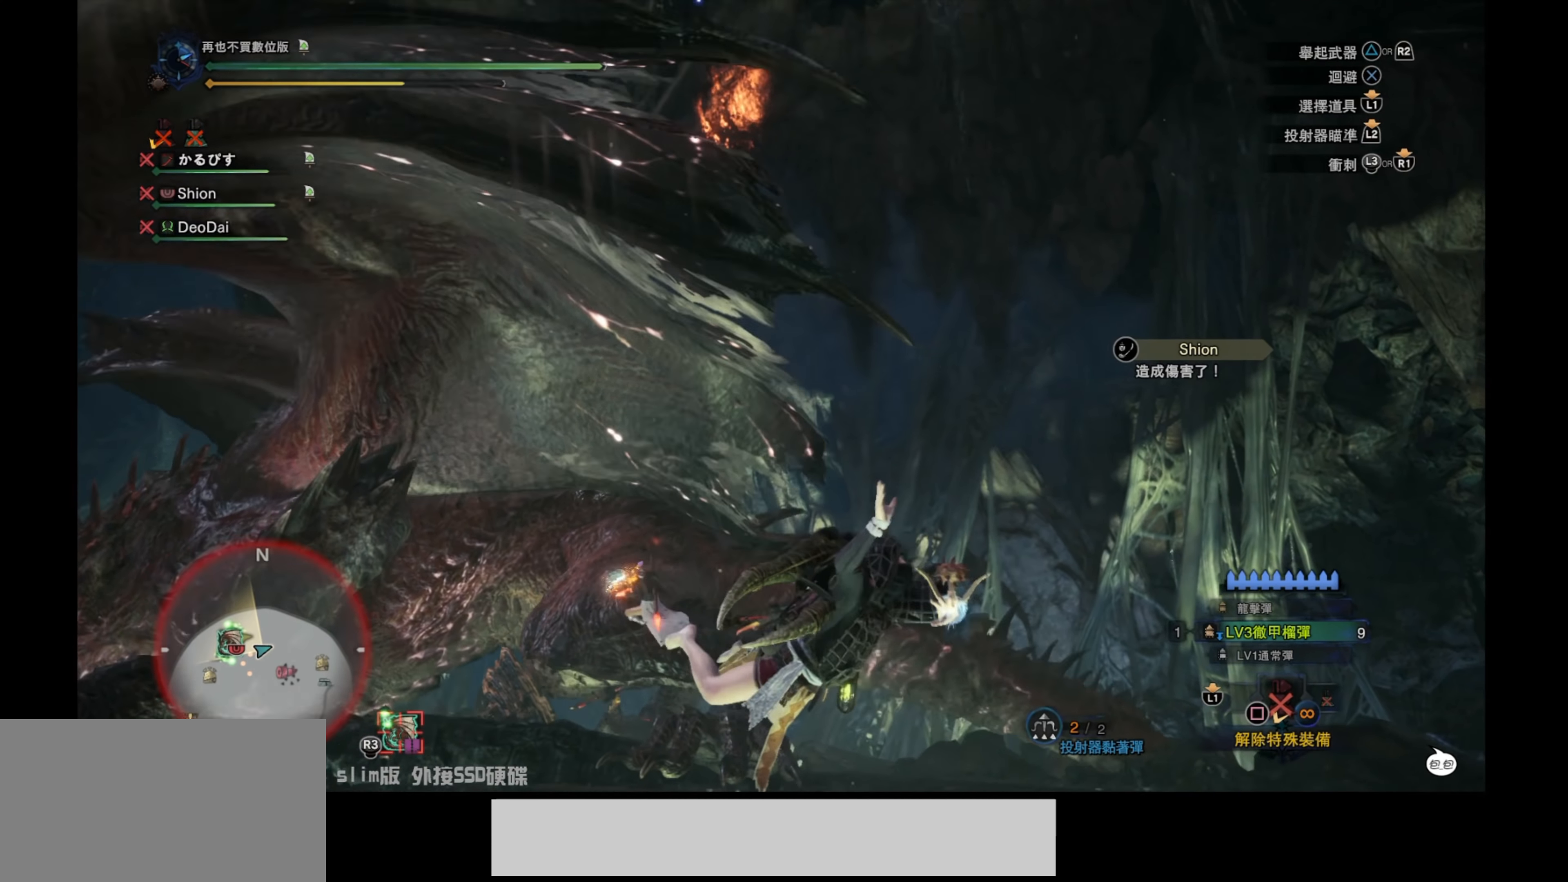
{"buttons": [], "left_stick": "center", "right_stick": "center", "events": [[217, "right_stick", "center"]]}
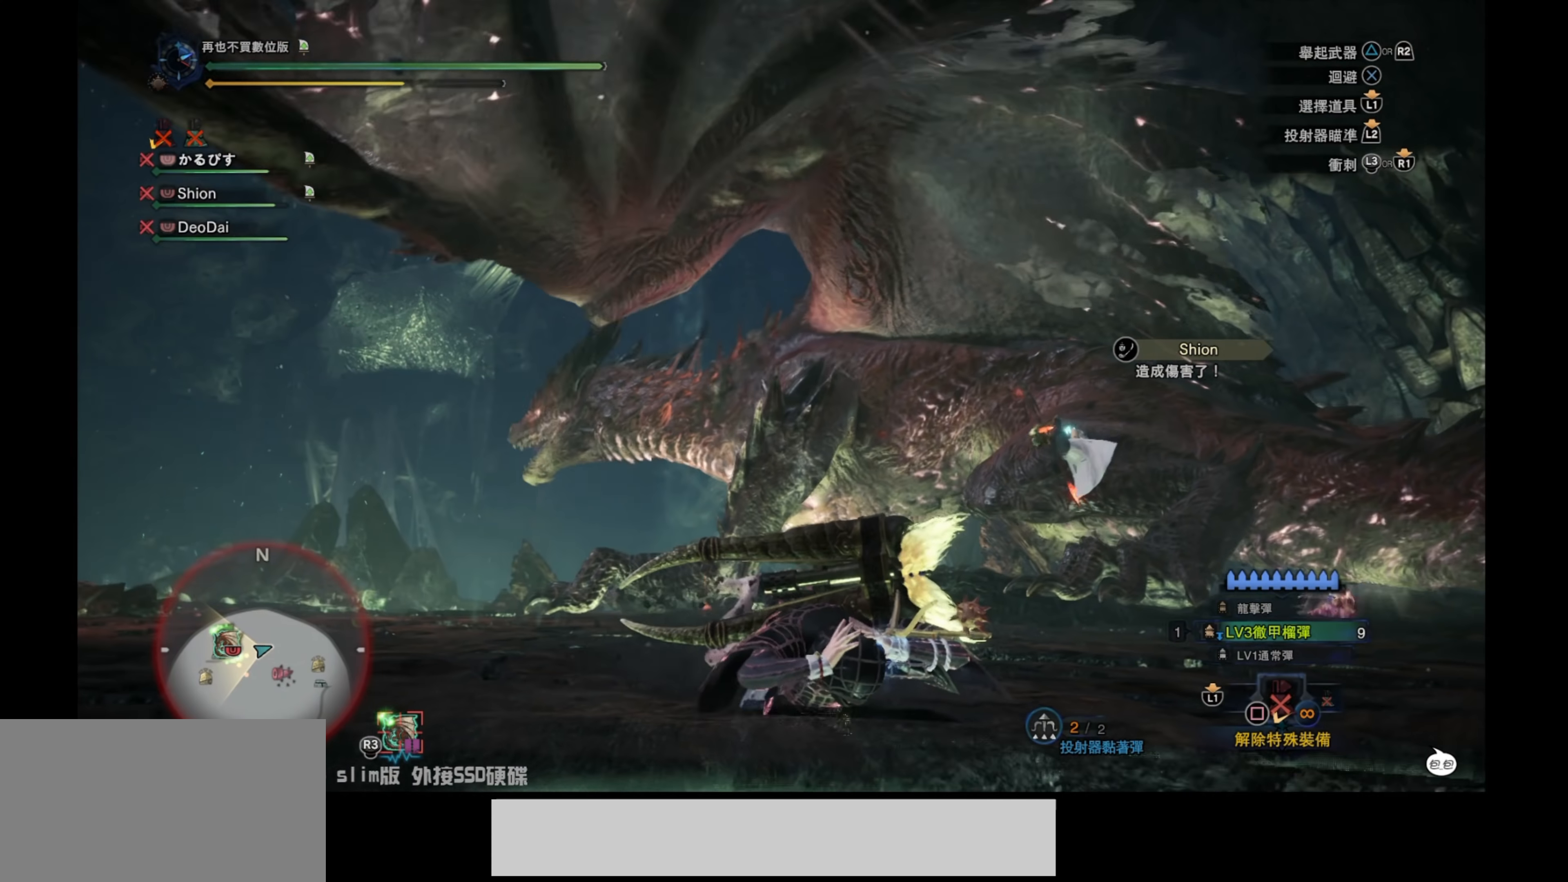
{"buttons": [], "left_stick": "down-left", "right_stick": "center", "events": [[67, "left_stick", "down-left"], [84, "CROSS", "down"], [234, "CROSS", "up"], [350, "CROSS", "down"], [467, "CROSS", "up"]]}
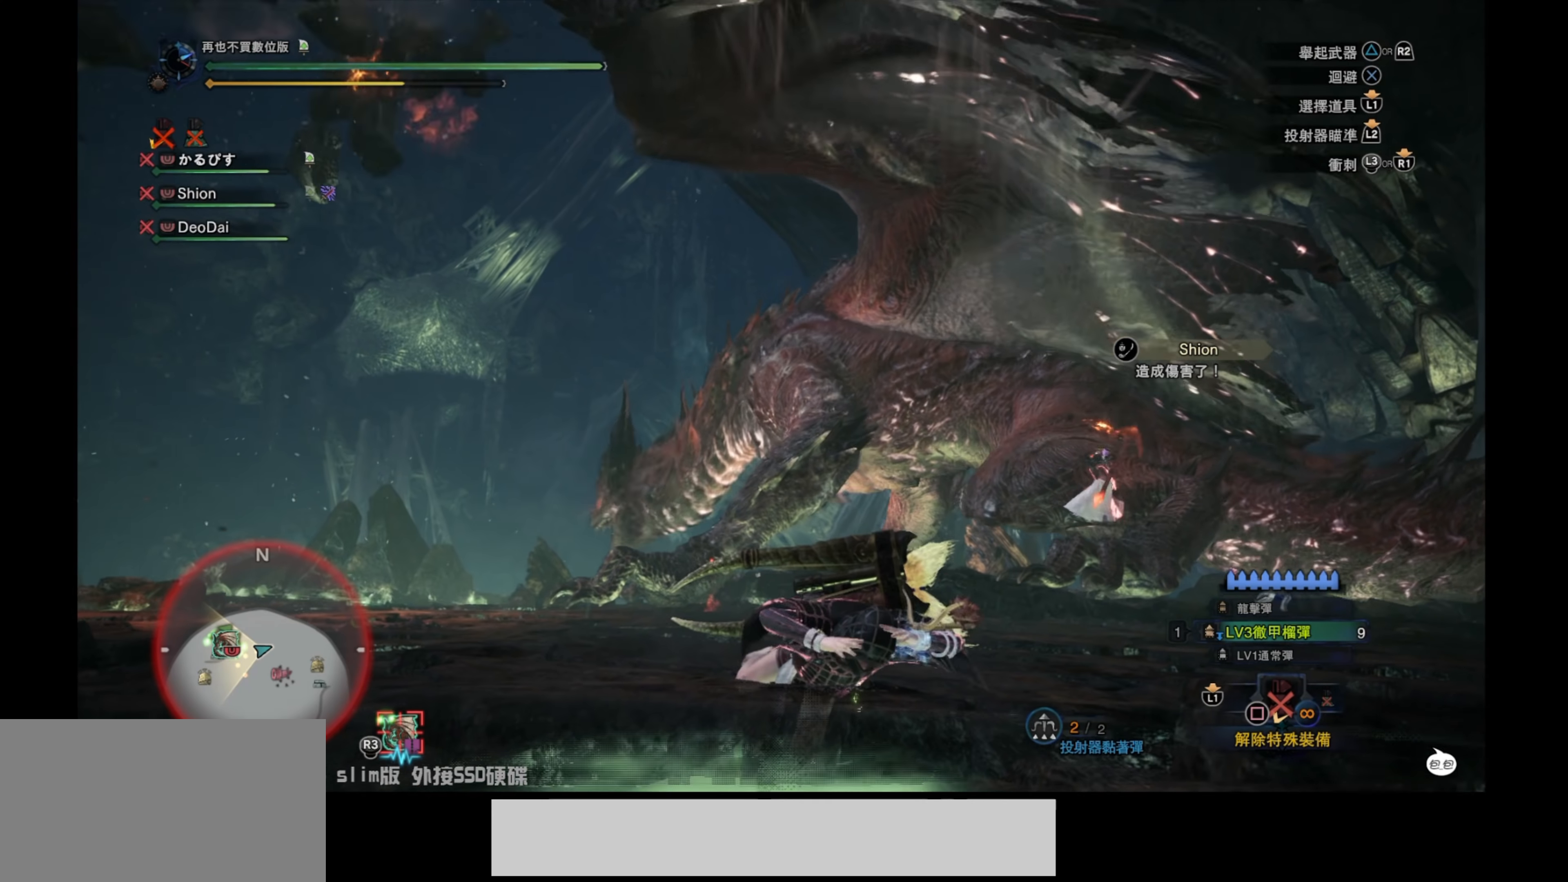
{"buttons": [], "left_stick": "left", "right_stick": "down-right", "events": [[17, "left_stick", "center"], [334, "left_stick", "left"], [467, "right_stick", "down-right"]]}
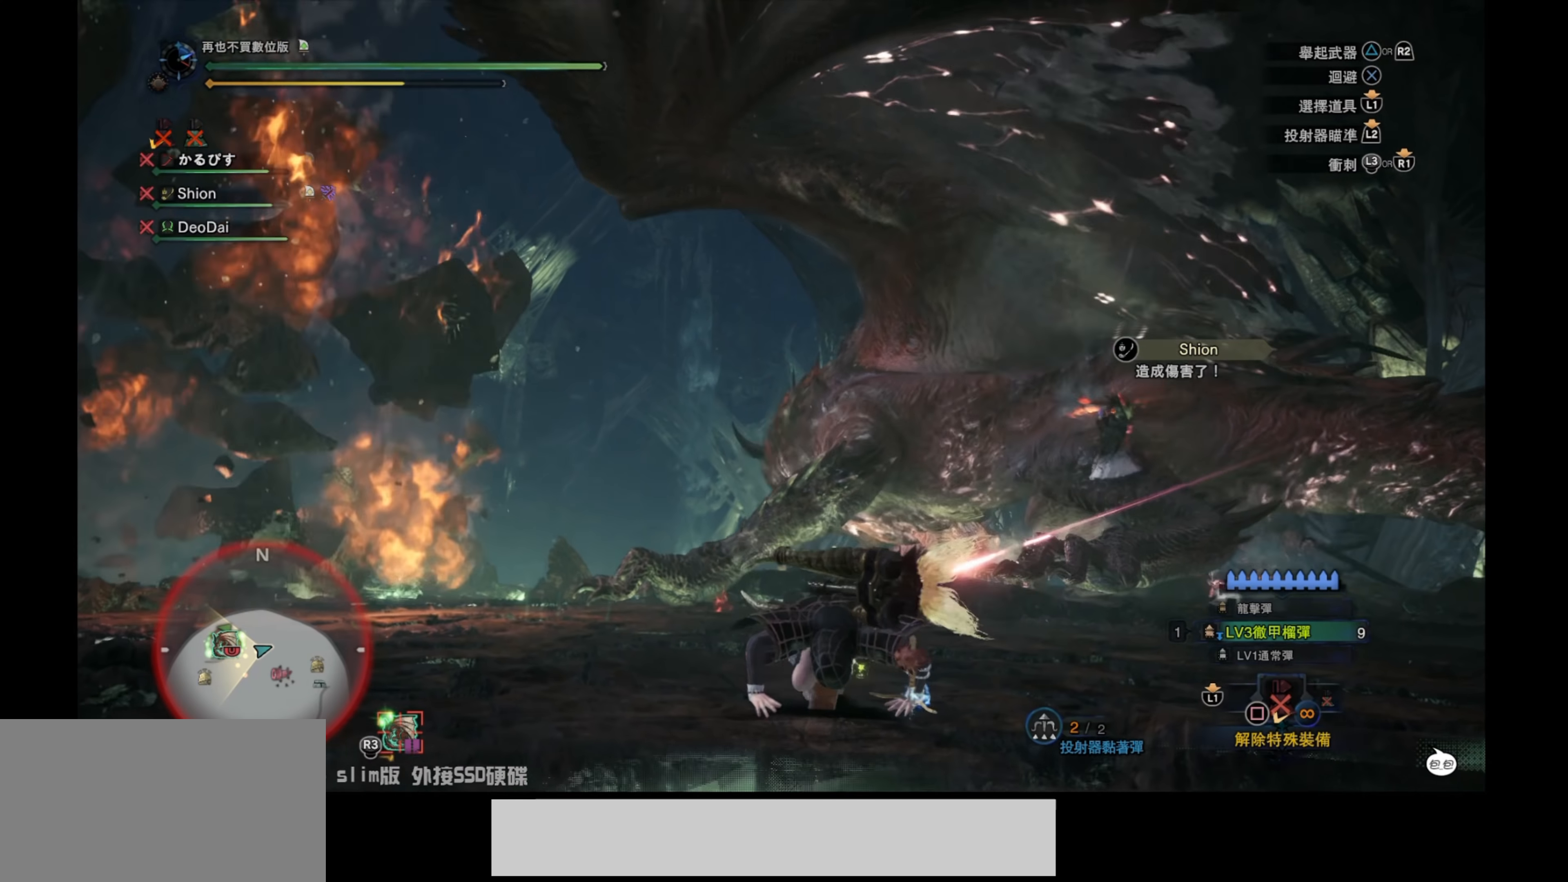
{"buttons": ["R1"], "left_stick": "up-left", "right_stick": "center", "events": [[200, "right_stick", "center"], [417, "R1", "down"], [434, "left_stick", "up-left"]]}
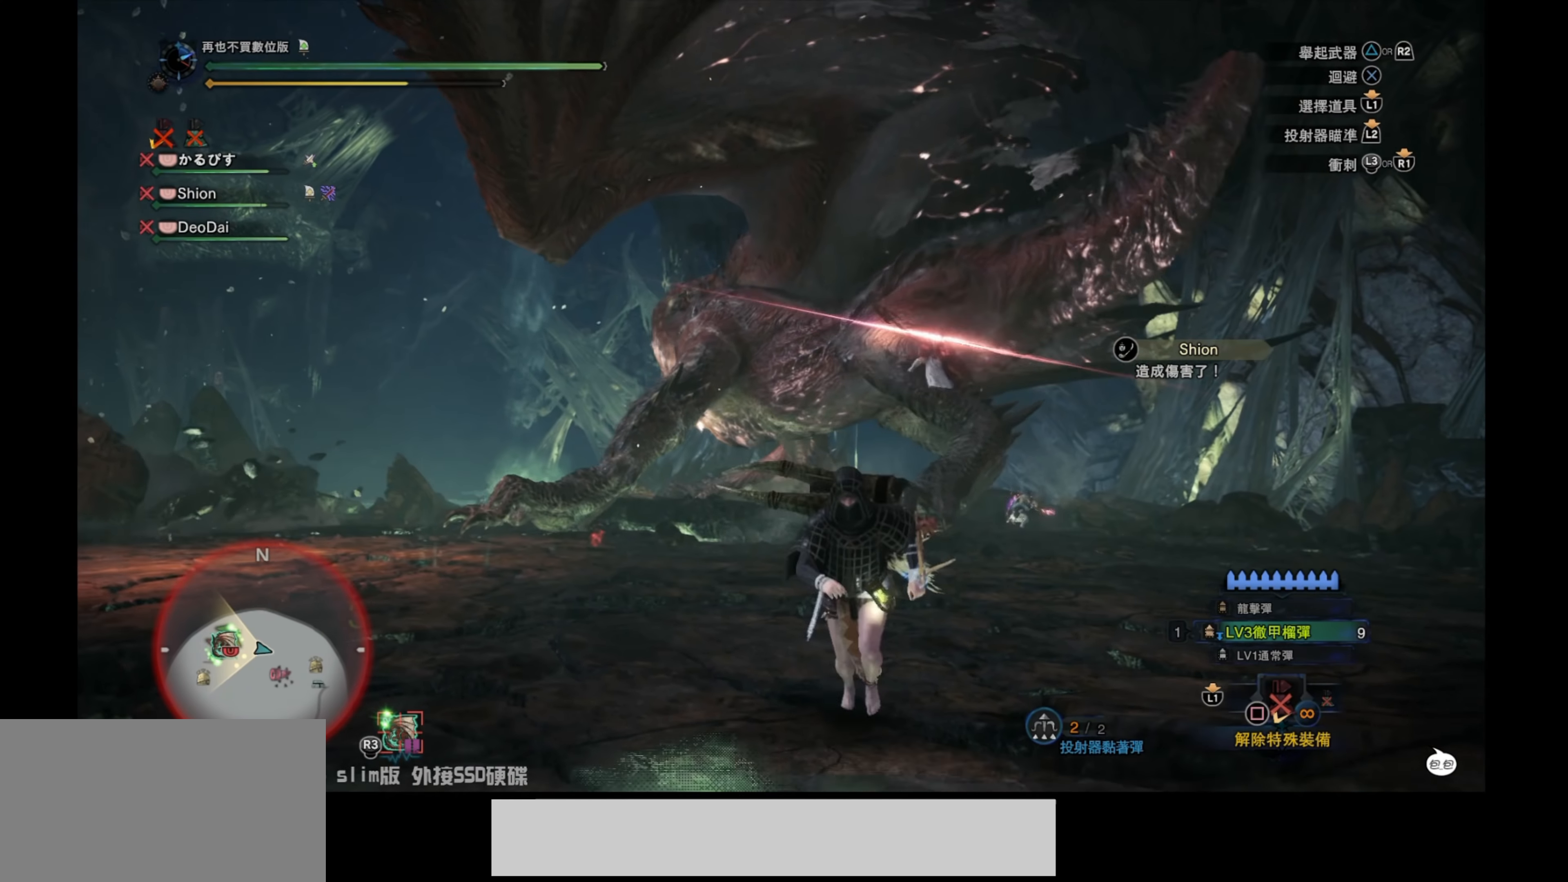
{"buttons": ["R1"], "left_stick": "up-left", "right_stick": "center", "events": []}
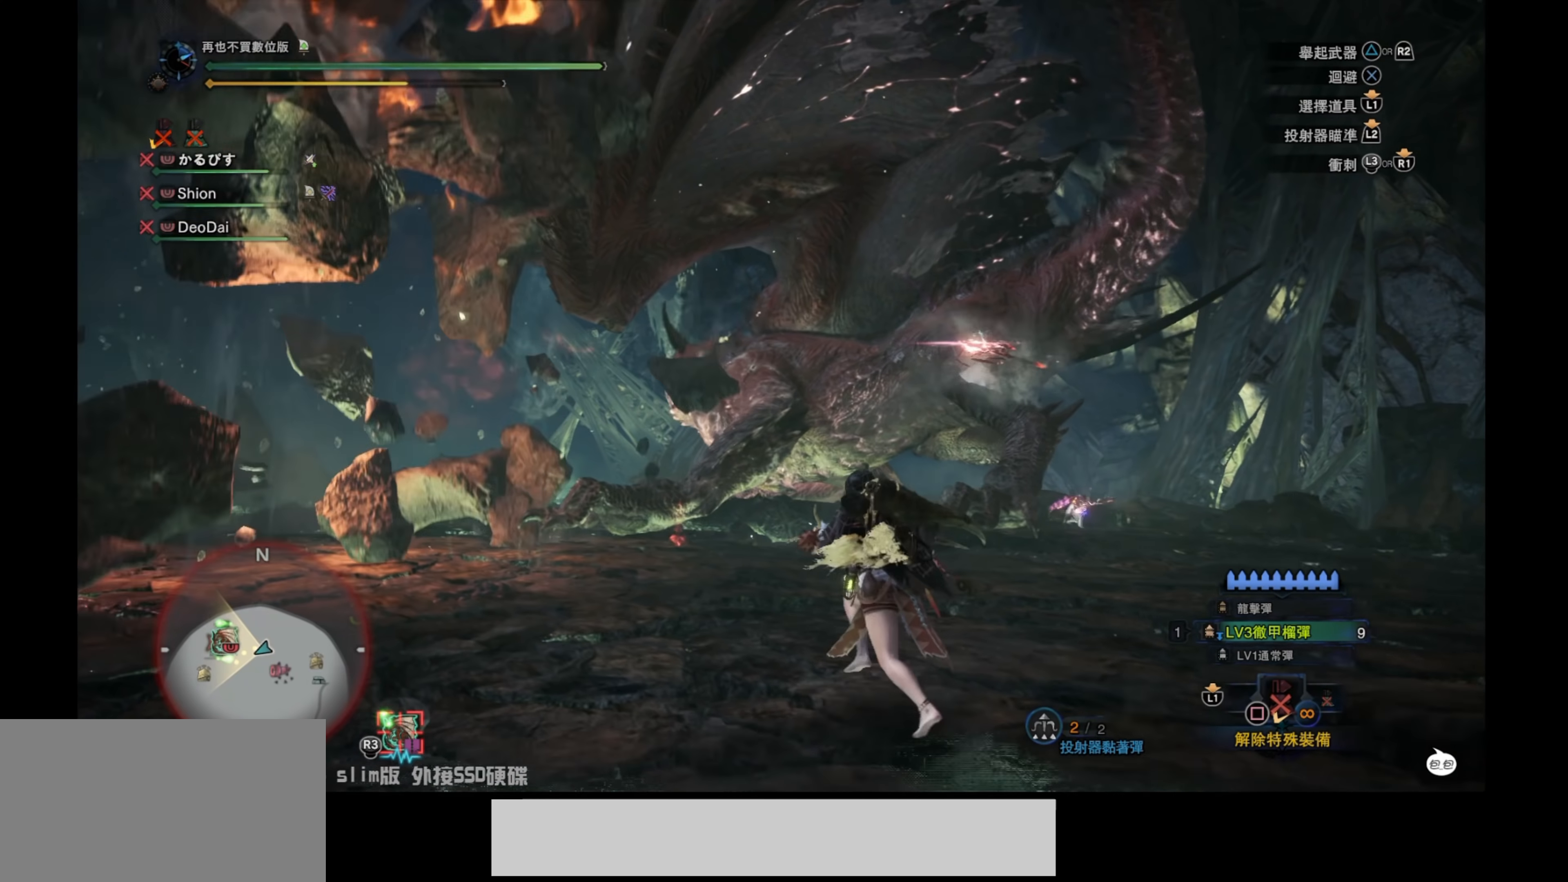
{"buttons": ["R1"], "left_stick": "up", "right_stick": "center", "events": [[500, "left_stick", "up"]]}
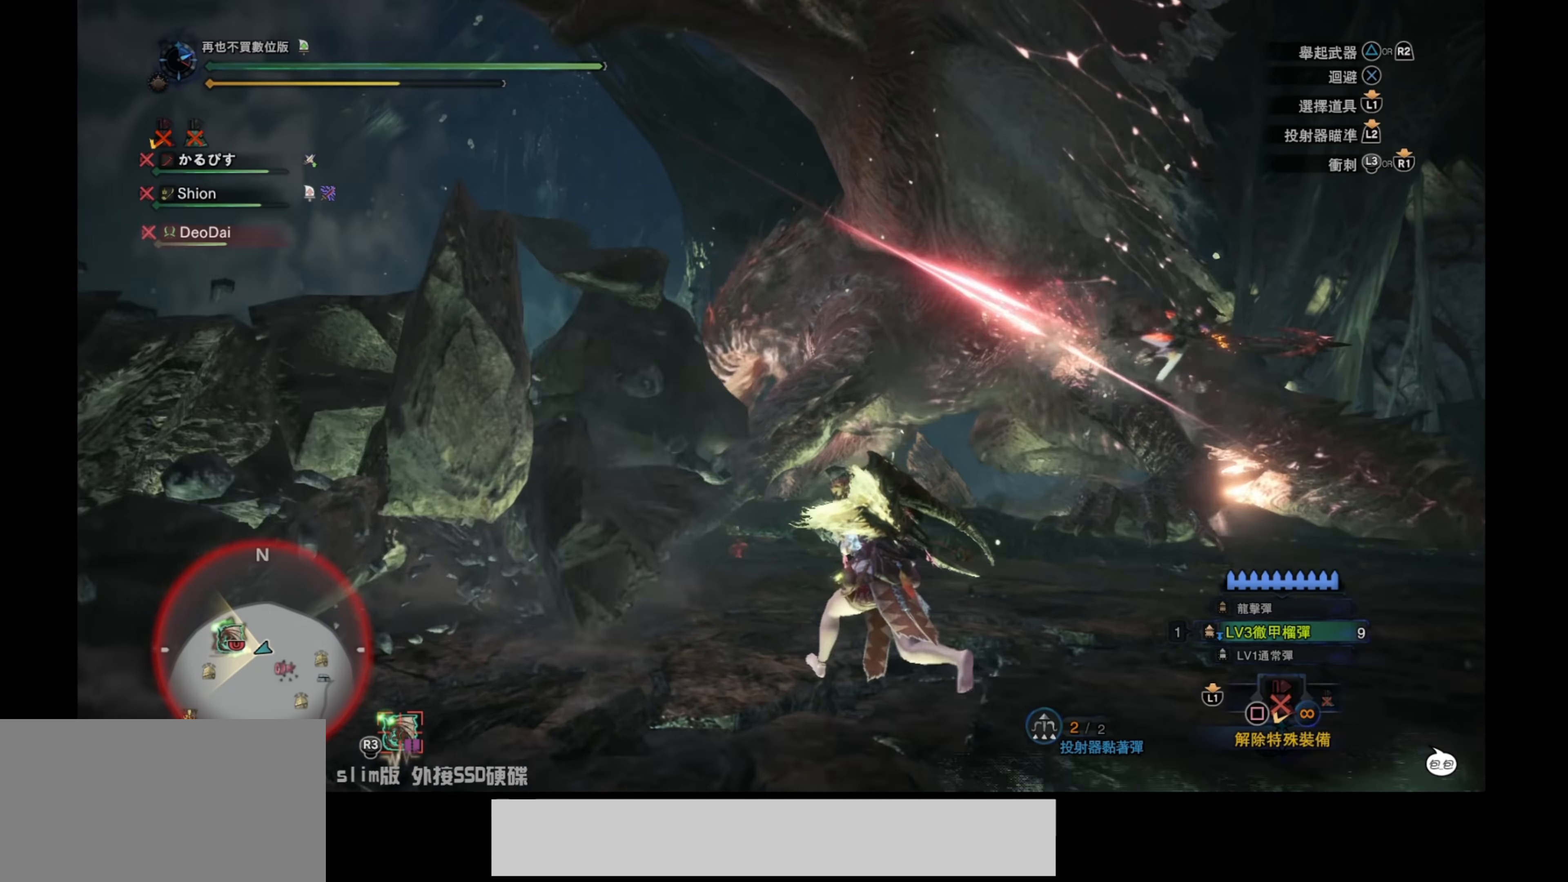
{"buttons": ["R1"], "left_stick": "up", "right_stick": "center", "events": [[150, "left_stick", "up-right"], [317, "left_stick", "up"]]}
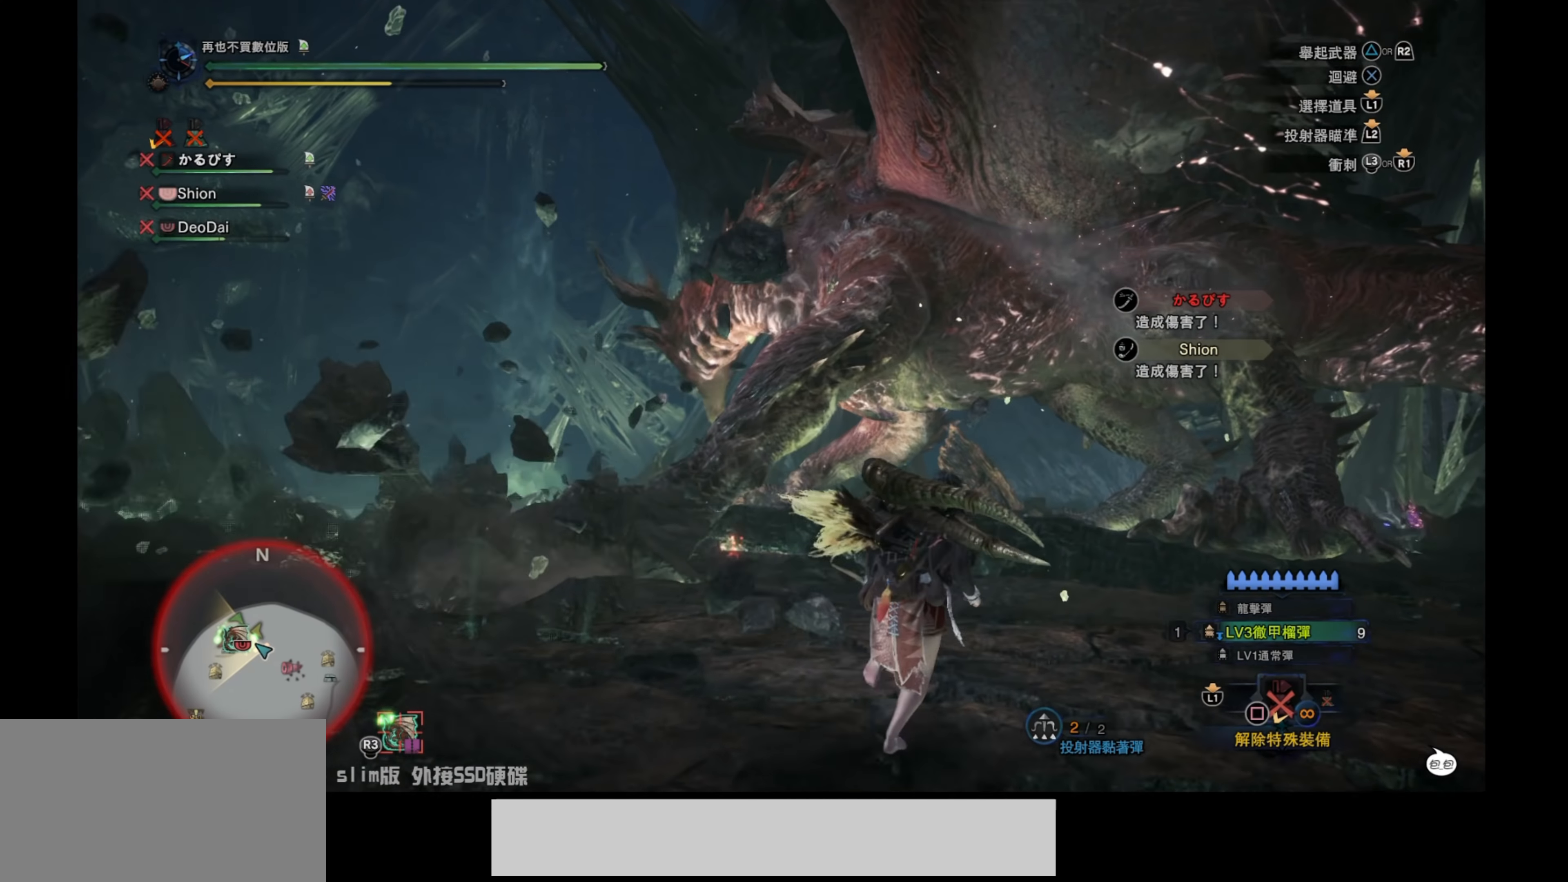
{"buttons": ["R1"], "left_stick": "up-left", "right_stick": "up-left", "events": [[117, "left_stick", "up-left"], [350, "right_stick", "up-left"]]}
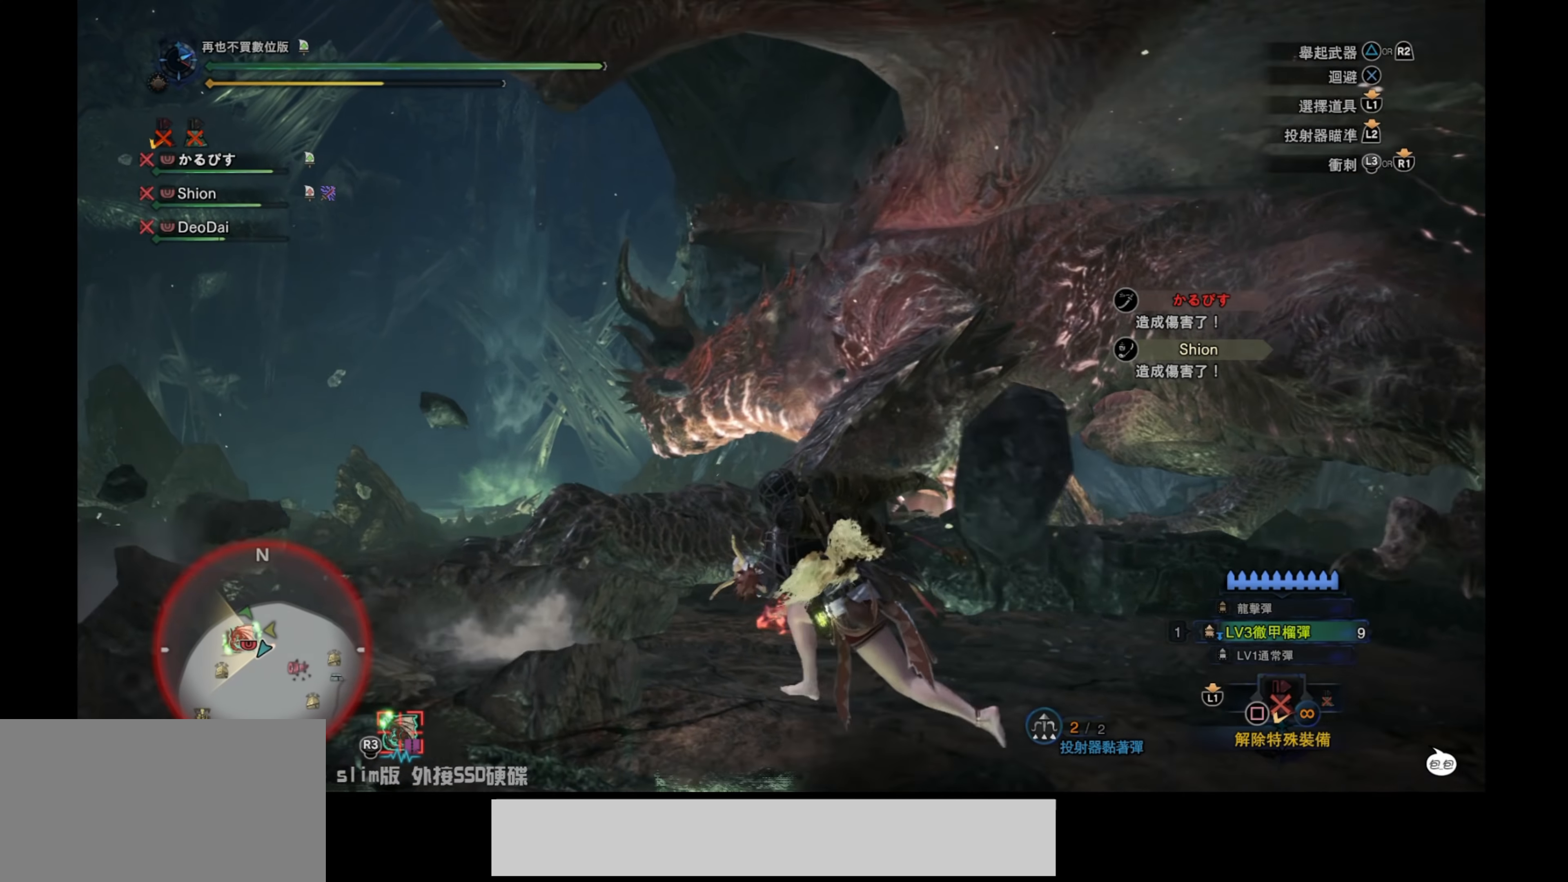
{"buttons": ["L2"], "left_stick": "up", "right_stick": "center", "events": [[134, "L2", "down"], [134, "R1", "up"], [167, "right_stick", "center"], [267, "right_stick", "down-right"], [317, "right_stick", "down"], [417, "right_stick", "center"], [450, "left_stick", "up"]]}
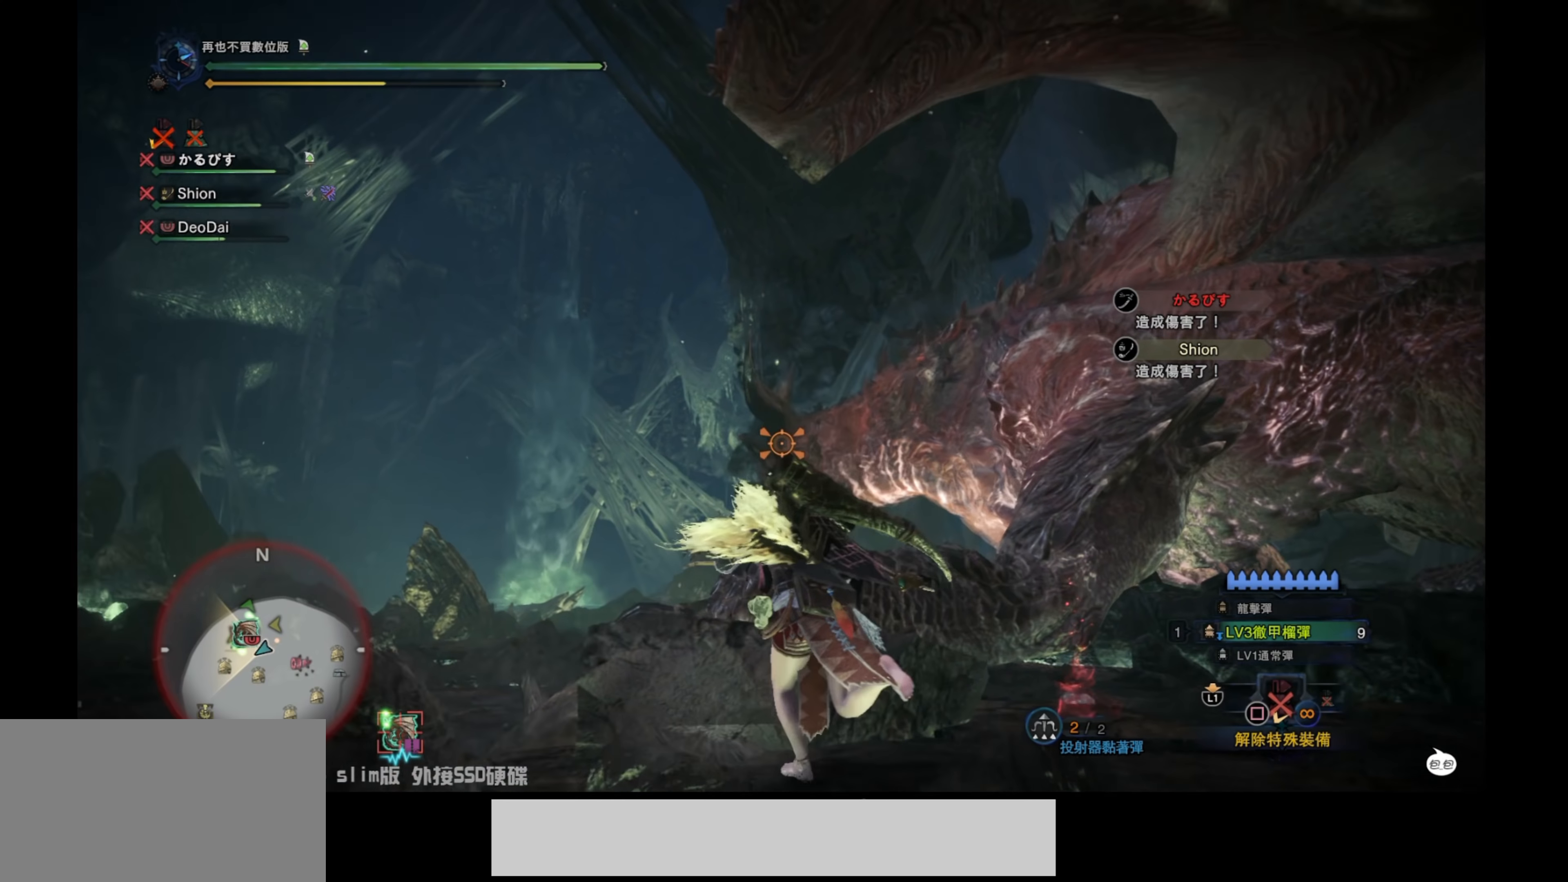
{"buttons": ["L2"], "left_stick": "up", "right_stick": "up", "events": [[34, "CIRCLE", "down"], [134, "CIRCLE", "up"], [284, "right_stick", "up-right"], [400, "right_stick", "center"], [500, "right_stick", "up"]]}
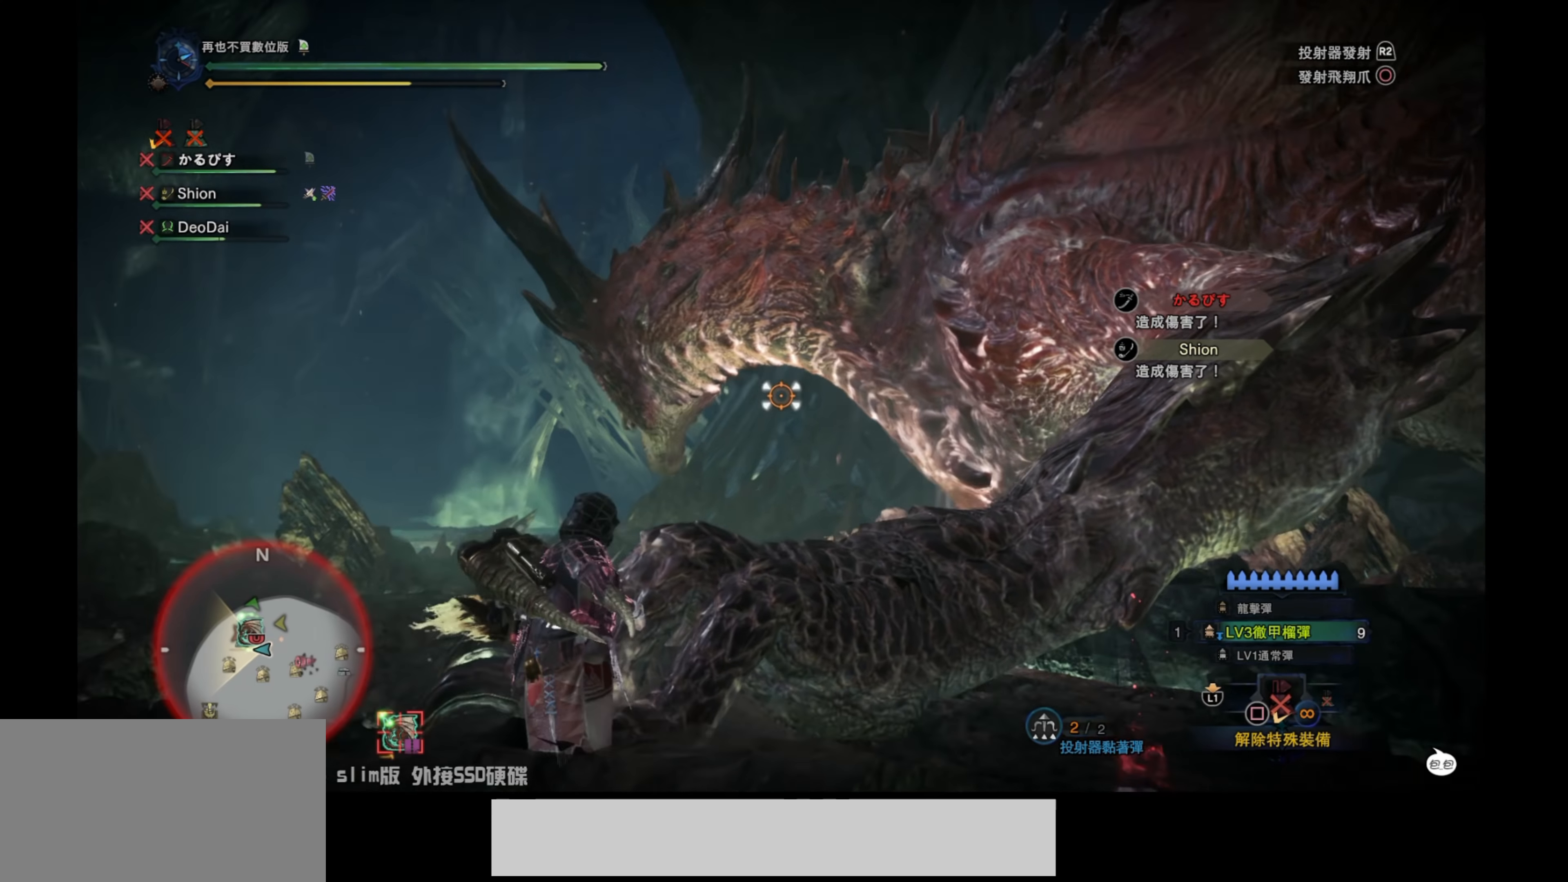
{"buttons": ["L2"], "left_stick": "up", "right_stick": "center", "events": [[50, "right_stick", "center"], [200, "right_stick", "left"], [417, "right_stick", "center"]]}